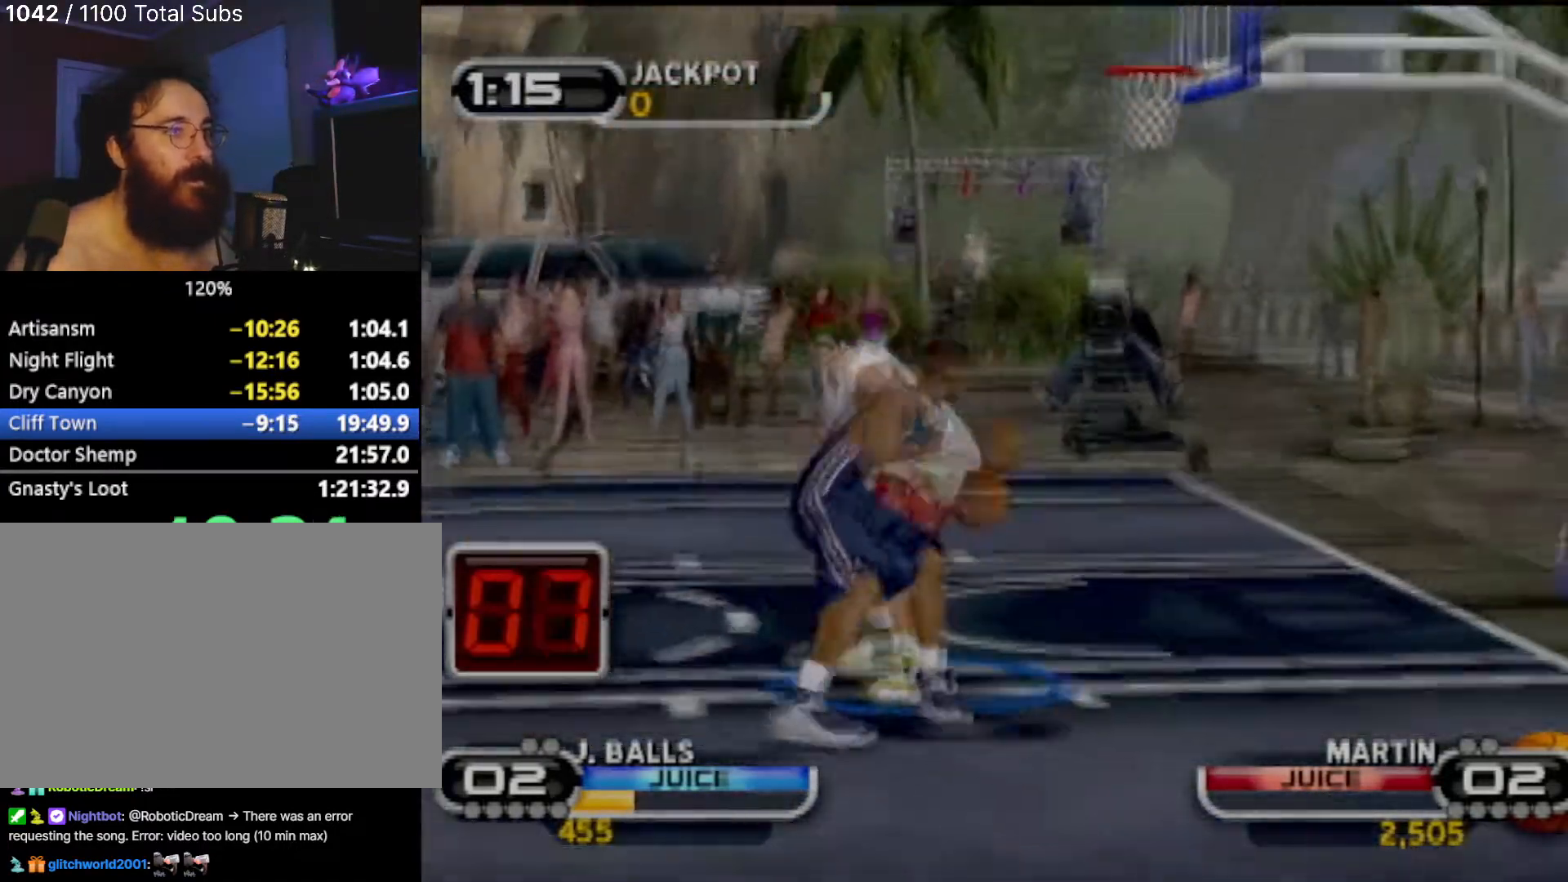
Gameplay with a controller (PlayStation layout); each line is a JSON object with the inputs held at the frame after it. "events" lists button and stick changes between this image and that frame as [ms after this image, input, new state], when the widget could be followed in between. Not read: L3 R3 right_stick.
{"buttons": ["TRIANGLE"], "left_stick": "up-right", "events": [[400, "left_stick", "up-right"], [467, "TRIANGLE", "down"]]}
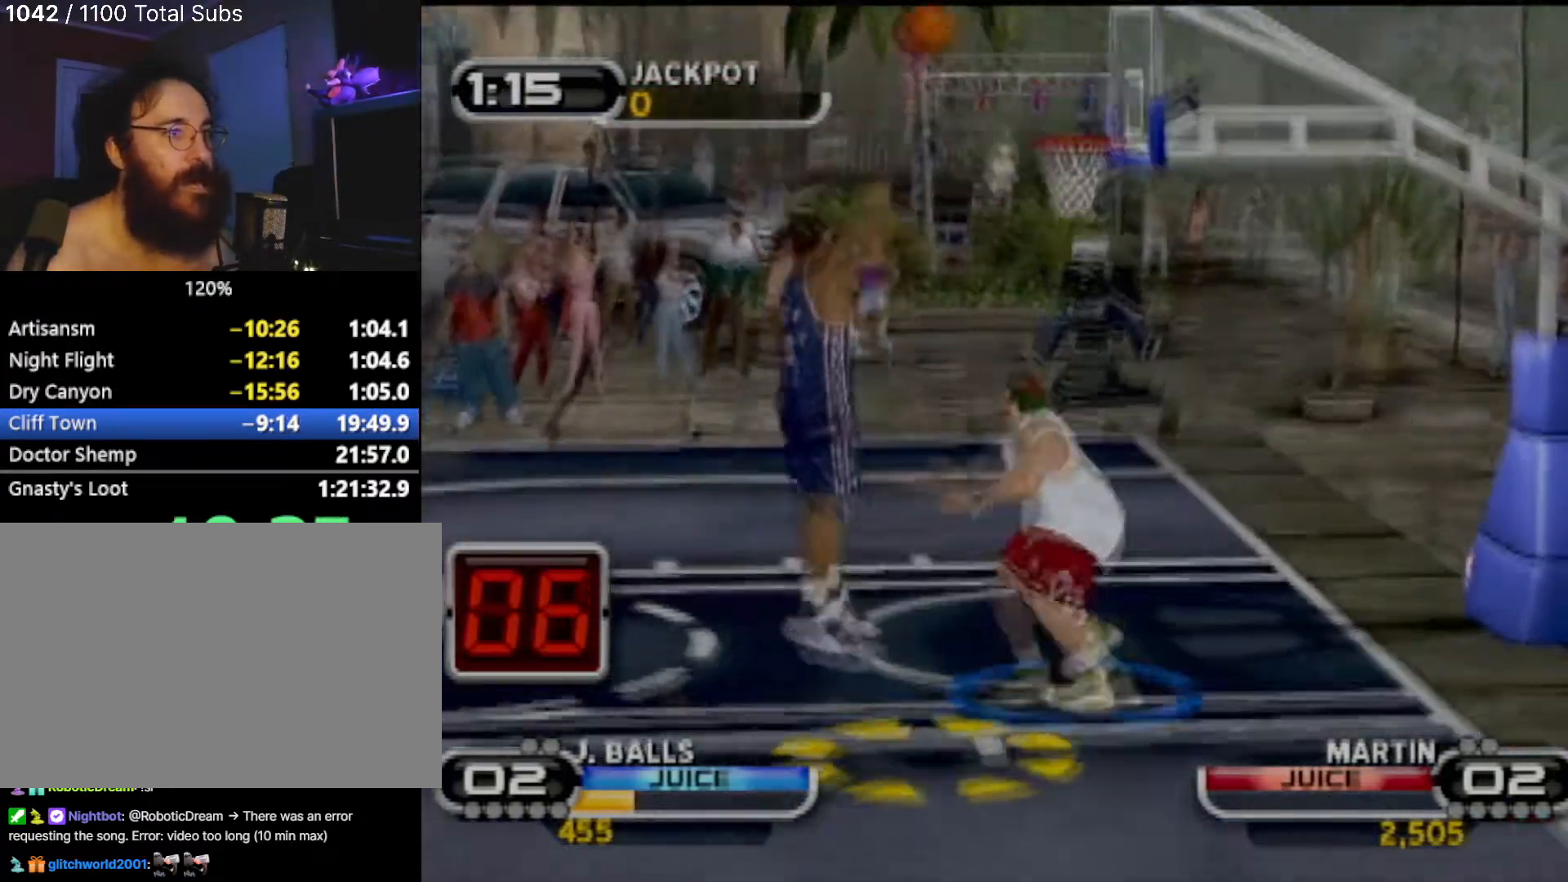
{"buttons": [], "left_stick": "center", "events": [[100, "TRIANGLE", "up"], [301, "left_stick", "center"]]}
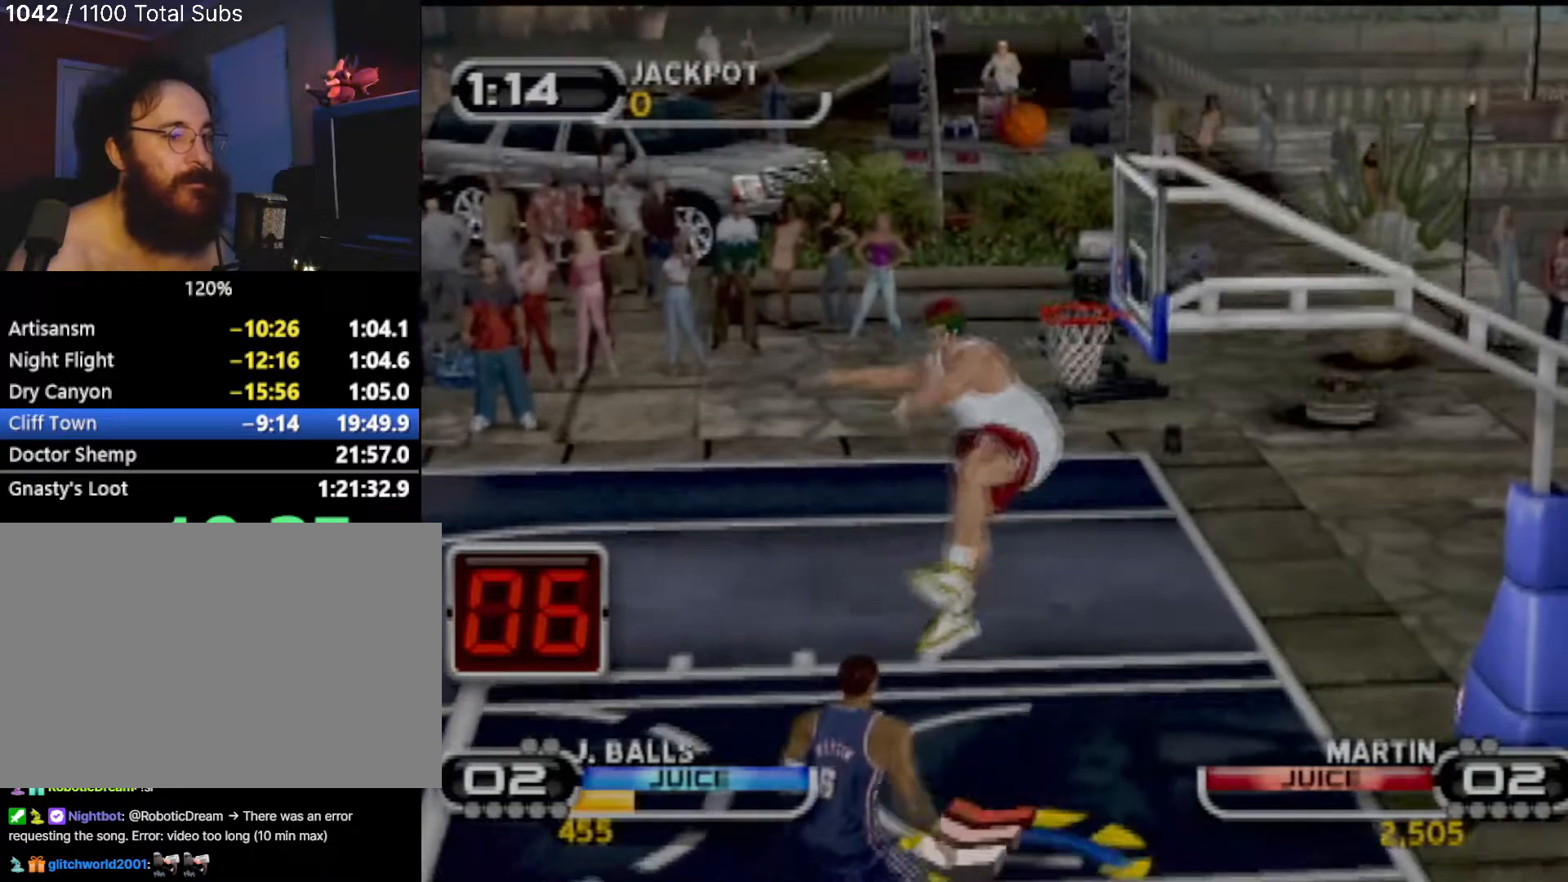
{"buttons": [], "left_stick": "center", "events": []}
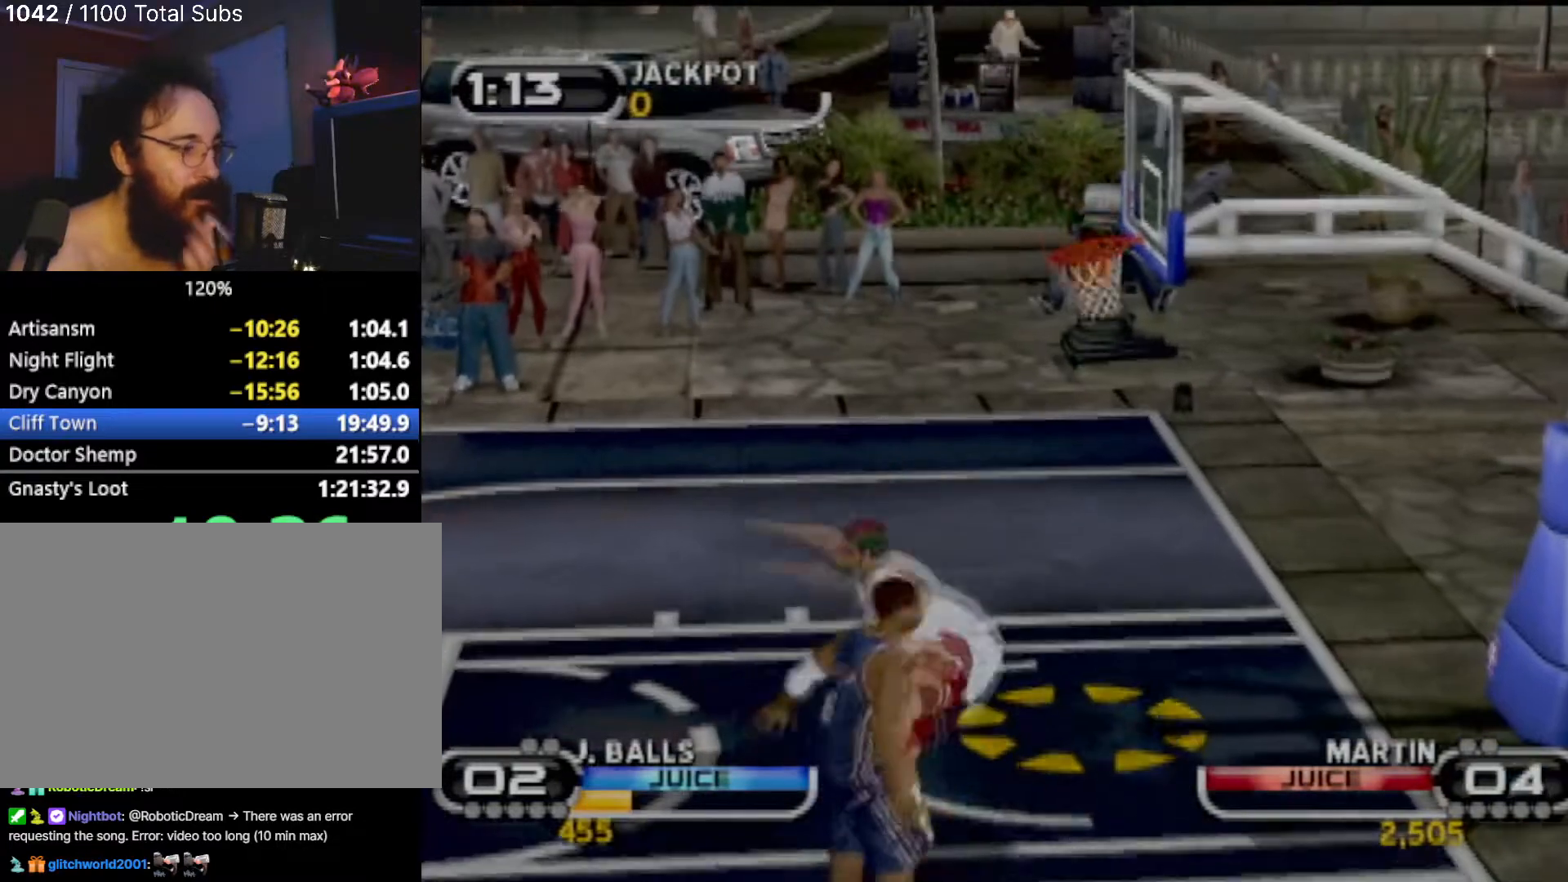
{"buttons": [], "left_stick": "center", "events": []}
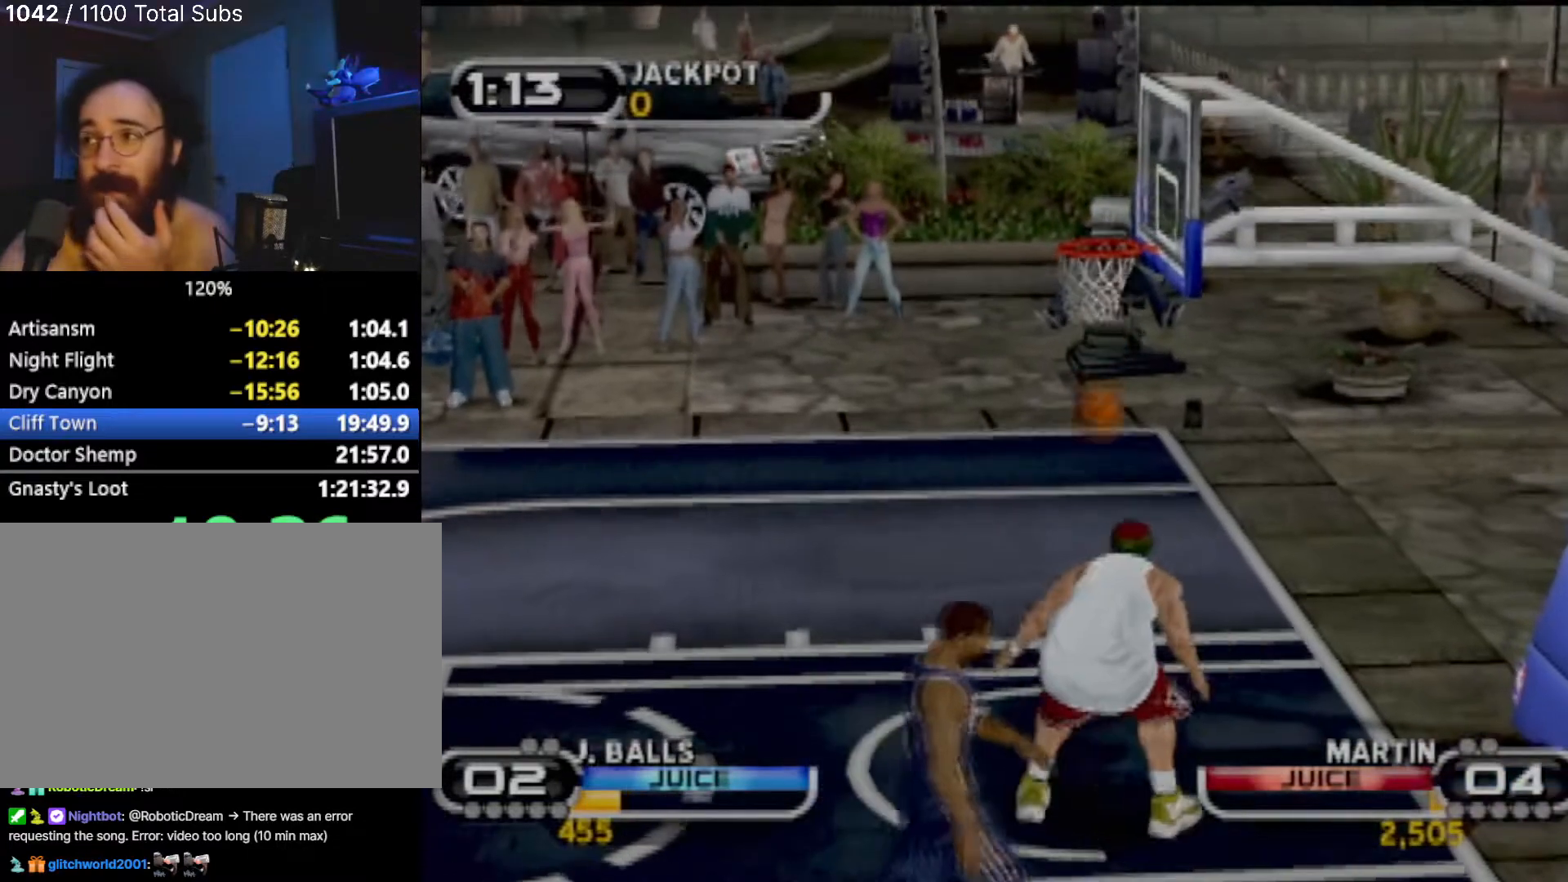
{"buttons": [], "left_stick": "center", "events": []}
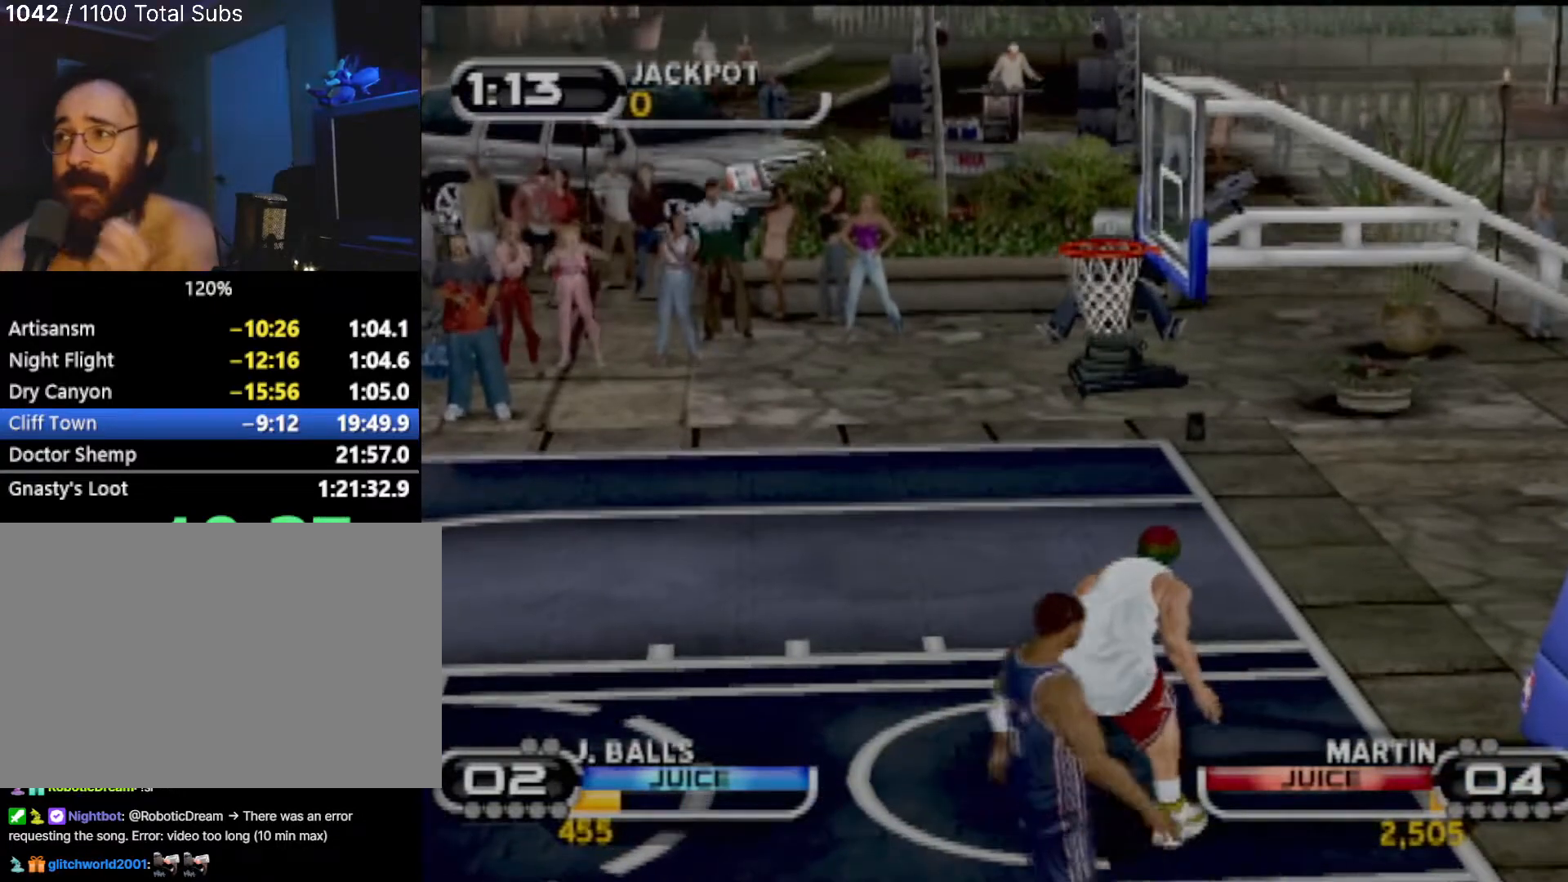
{"buttons": [], "left_stick": "center", "events": []}
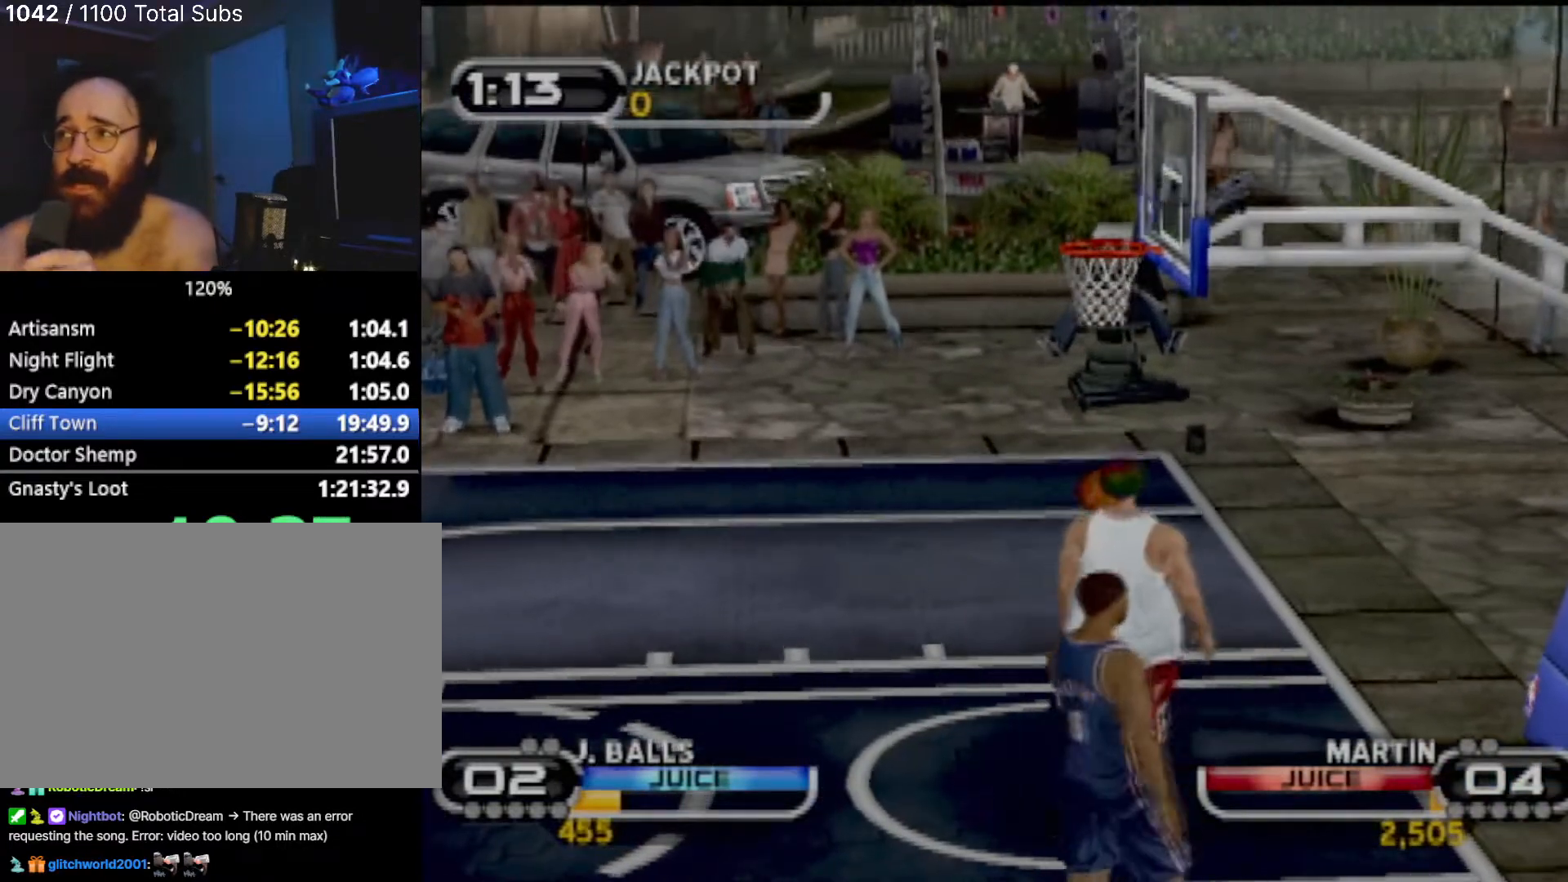
{"buttons": [], "left_stick": "center", "events": []}
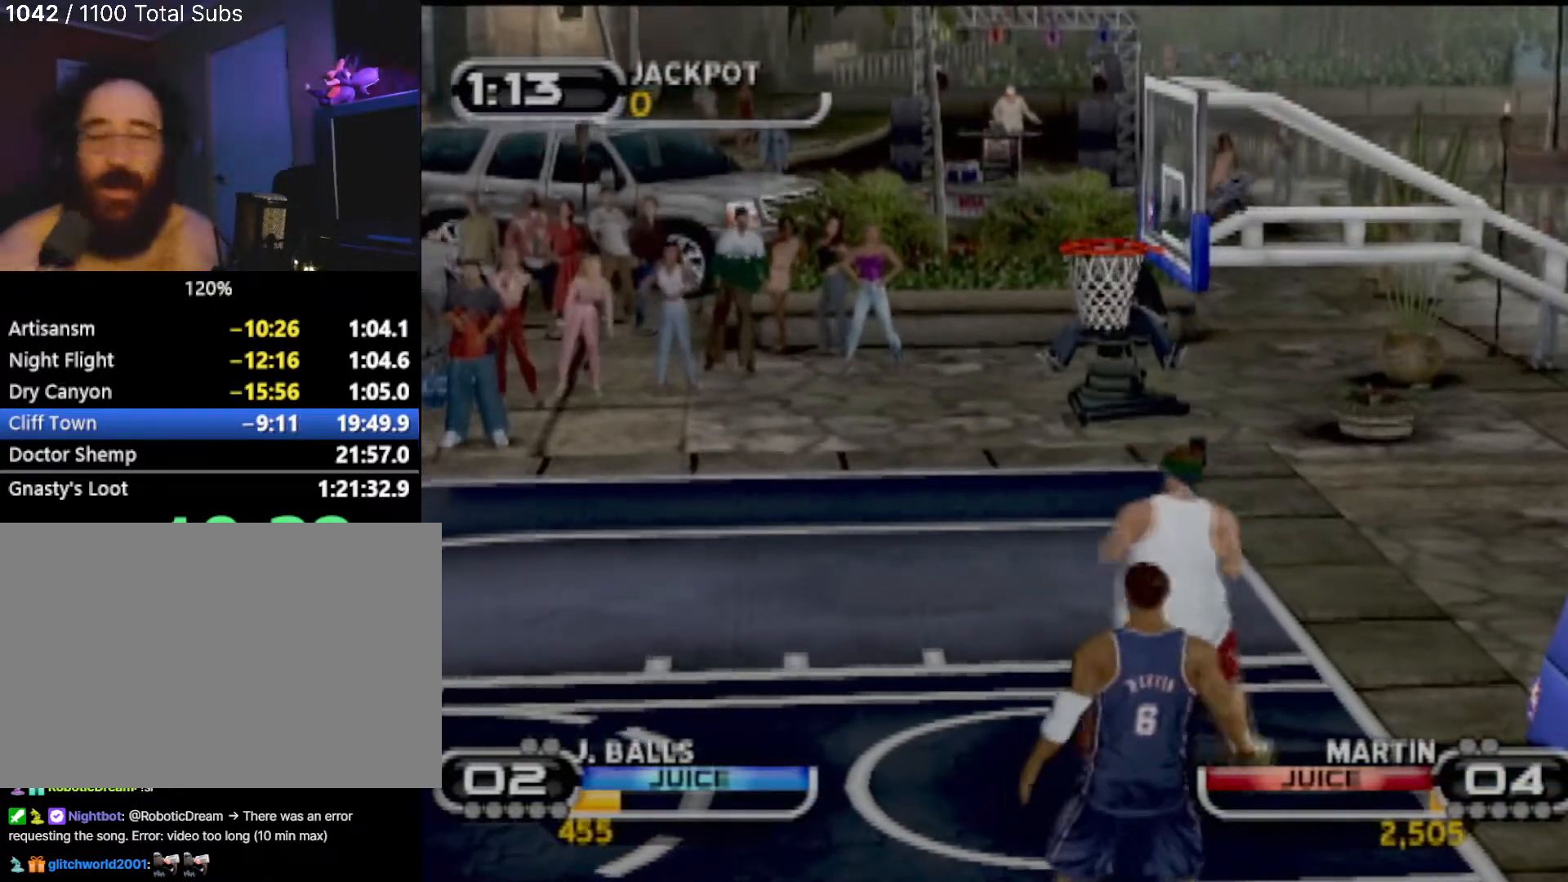
{"buttons": [], "left_stick": "center", "events": []}
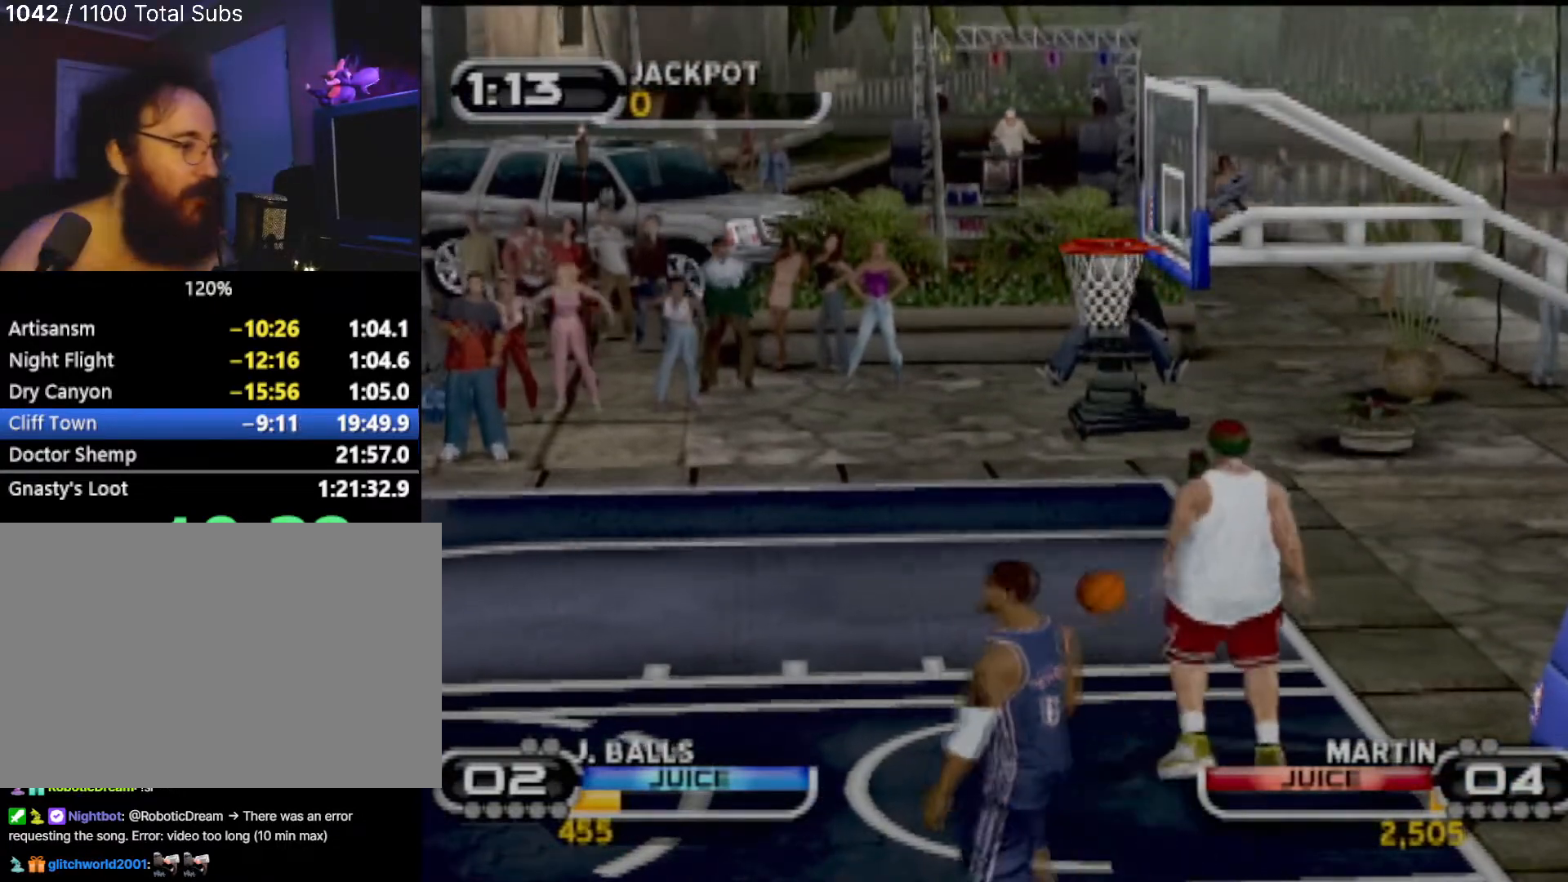
{"buttons": [], "left_stick": "center", "events": []}
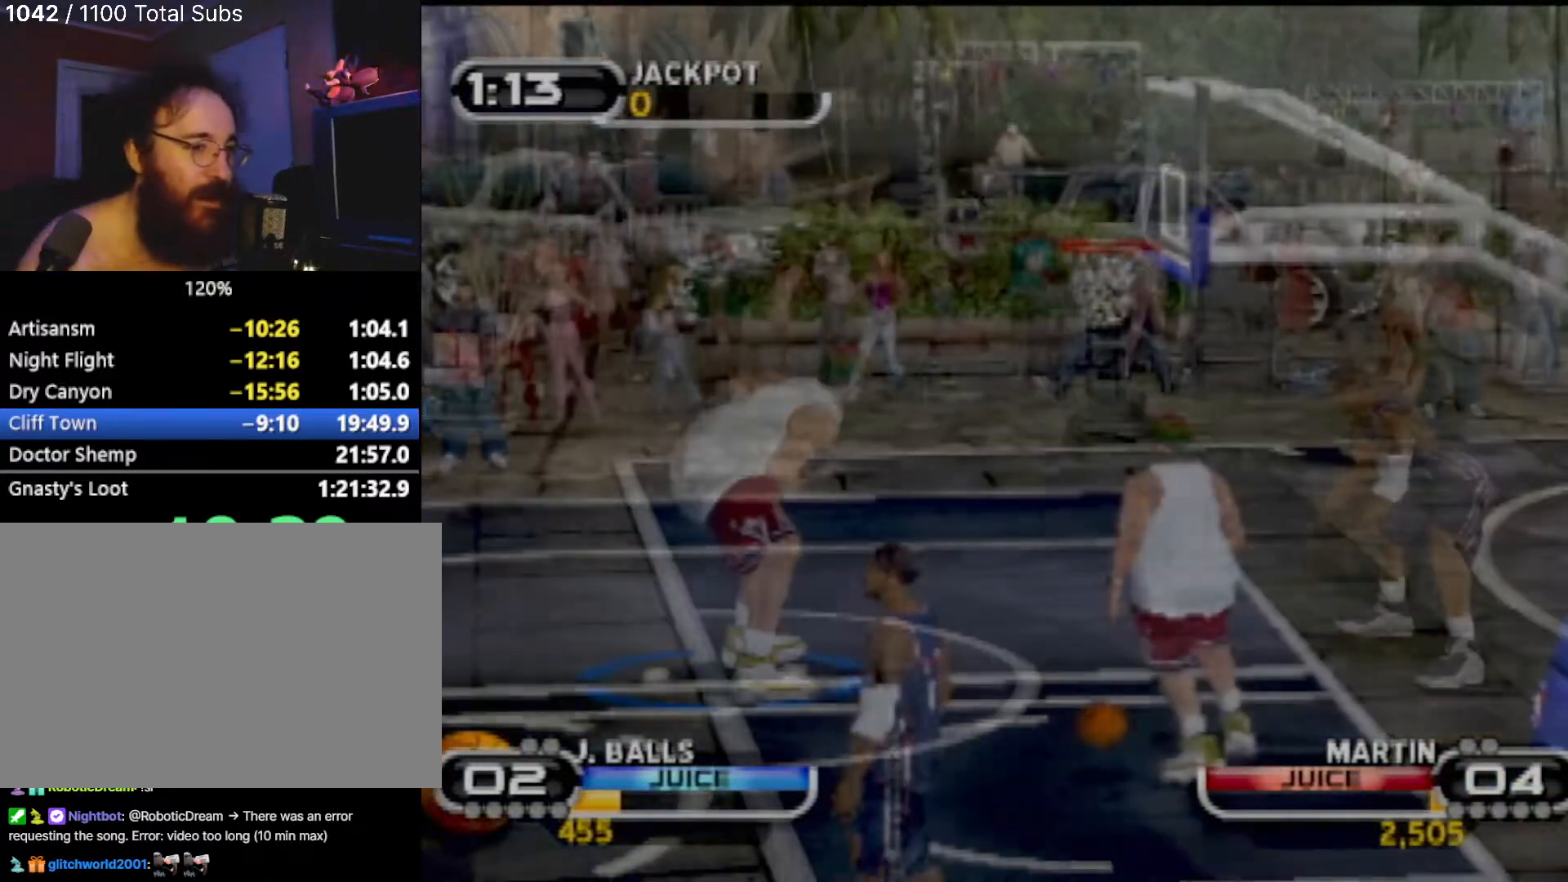
{"buttons": [], "left_stick": "right", "events": [[34, "left_stick", "up-right"], [167, "left_stick", "center"], [267, "left_stick", "right"]]}
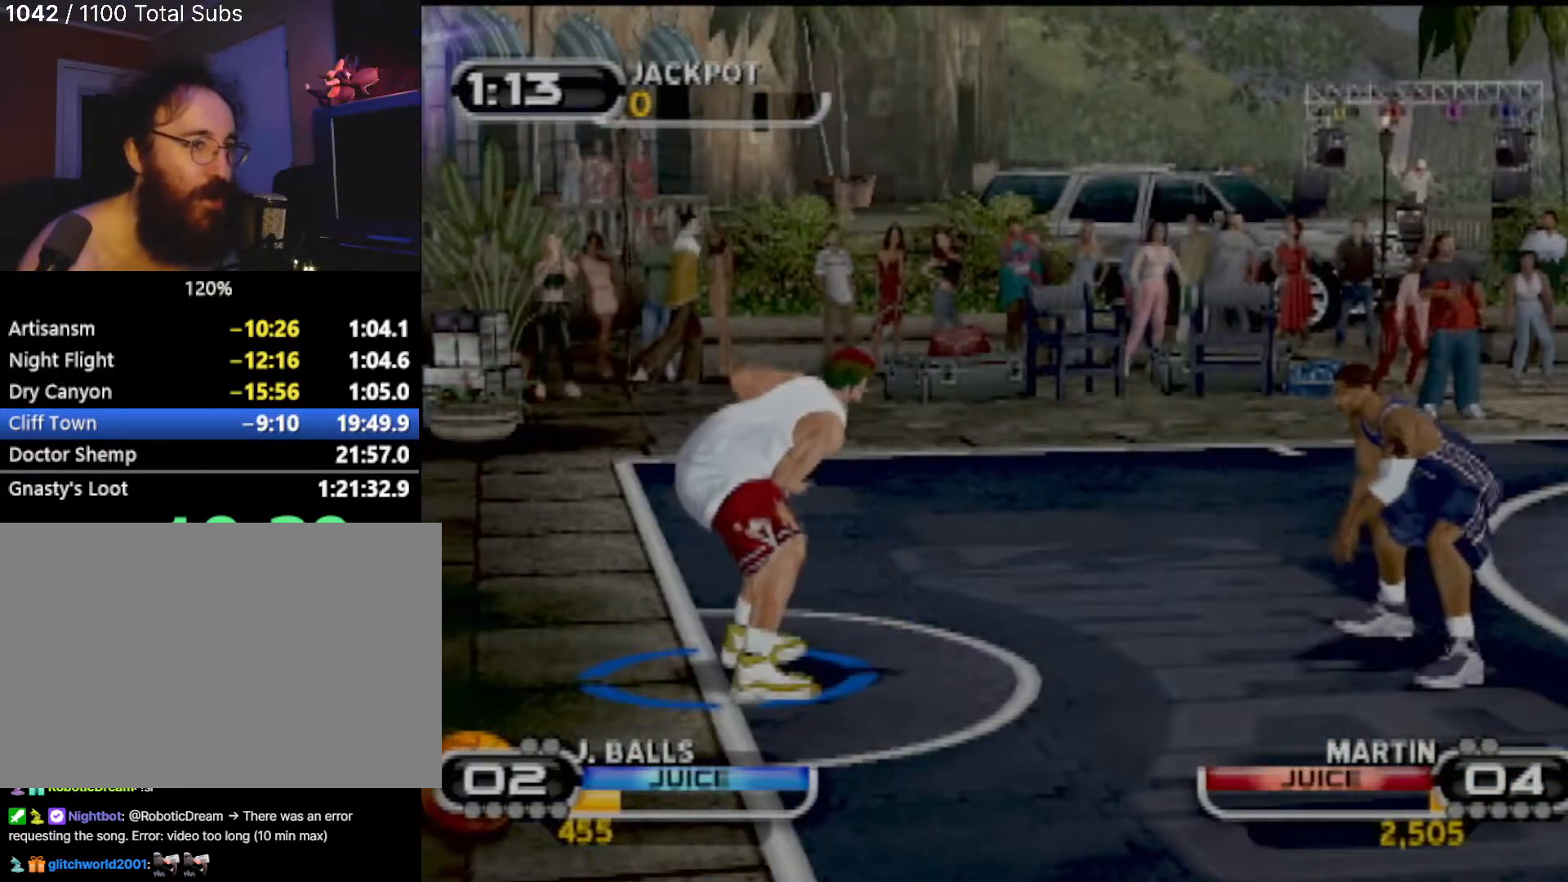
{"buttons": ["R2"], "left_stick": "right", "events": [[233, "R2", "down"]]}
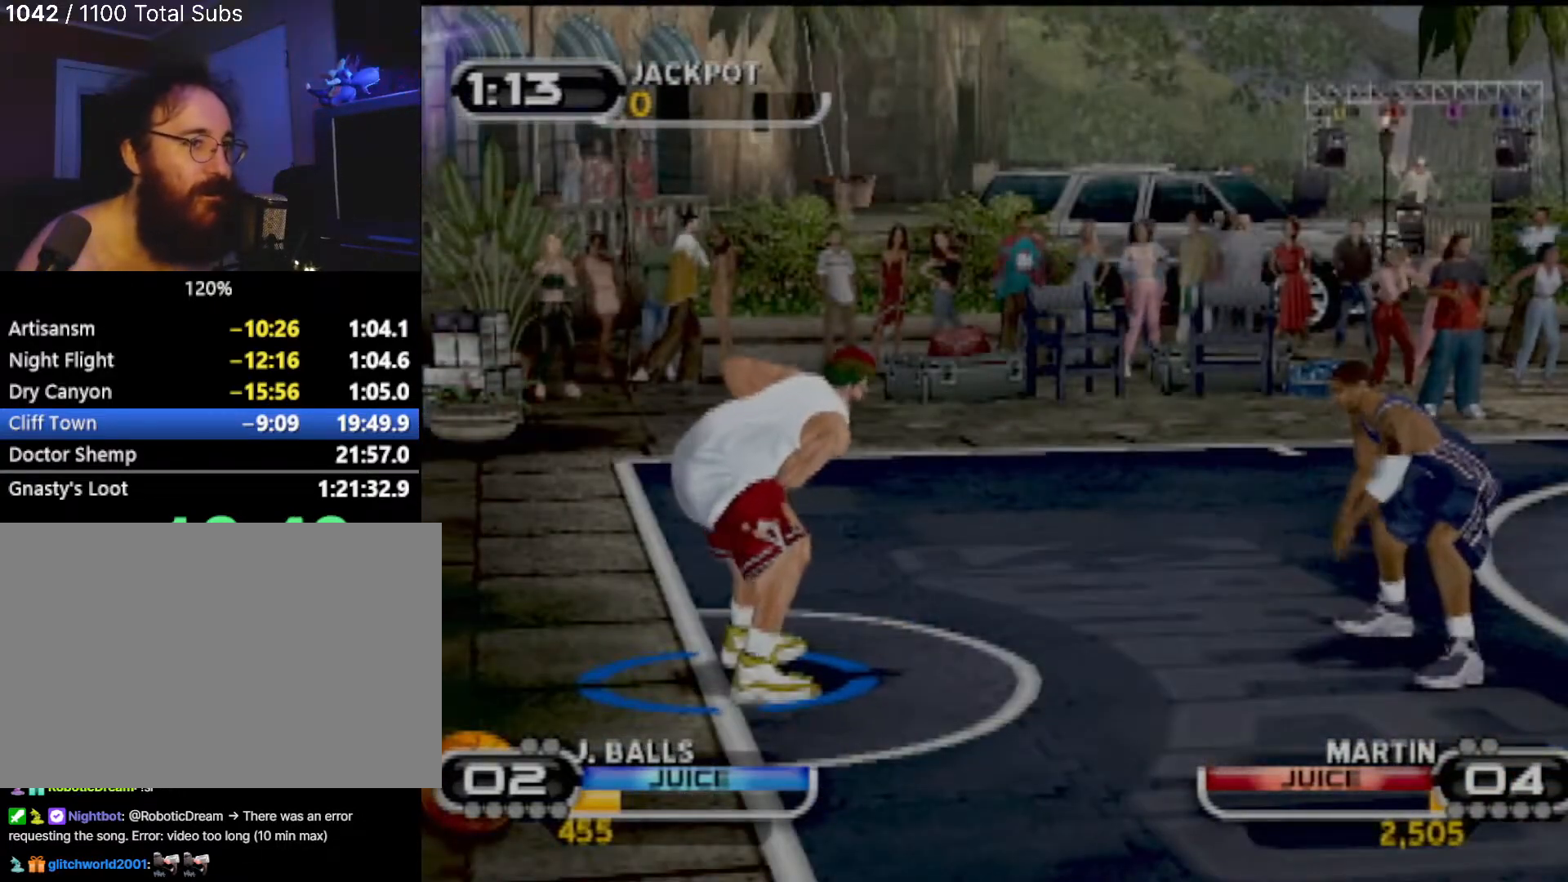
{"buttons": [], "left_stick": "up-right", "events": [[334, "R2", "up"], [334, "SQUARE", "down"], [467, "SQUARE", "up"], [501, "left_stick", "up-right"]]}
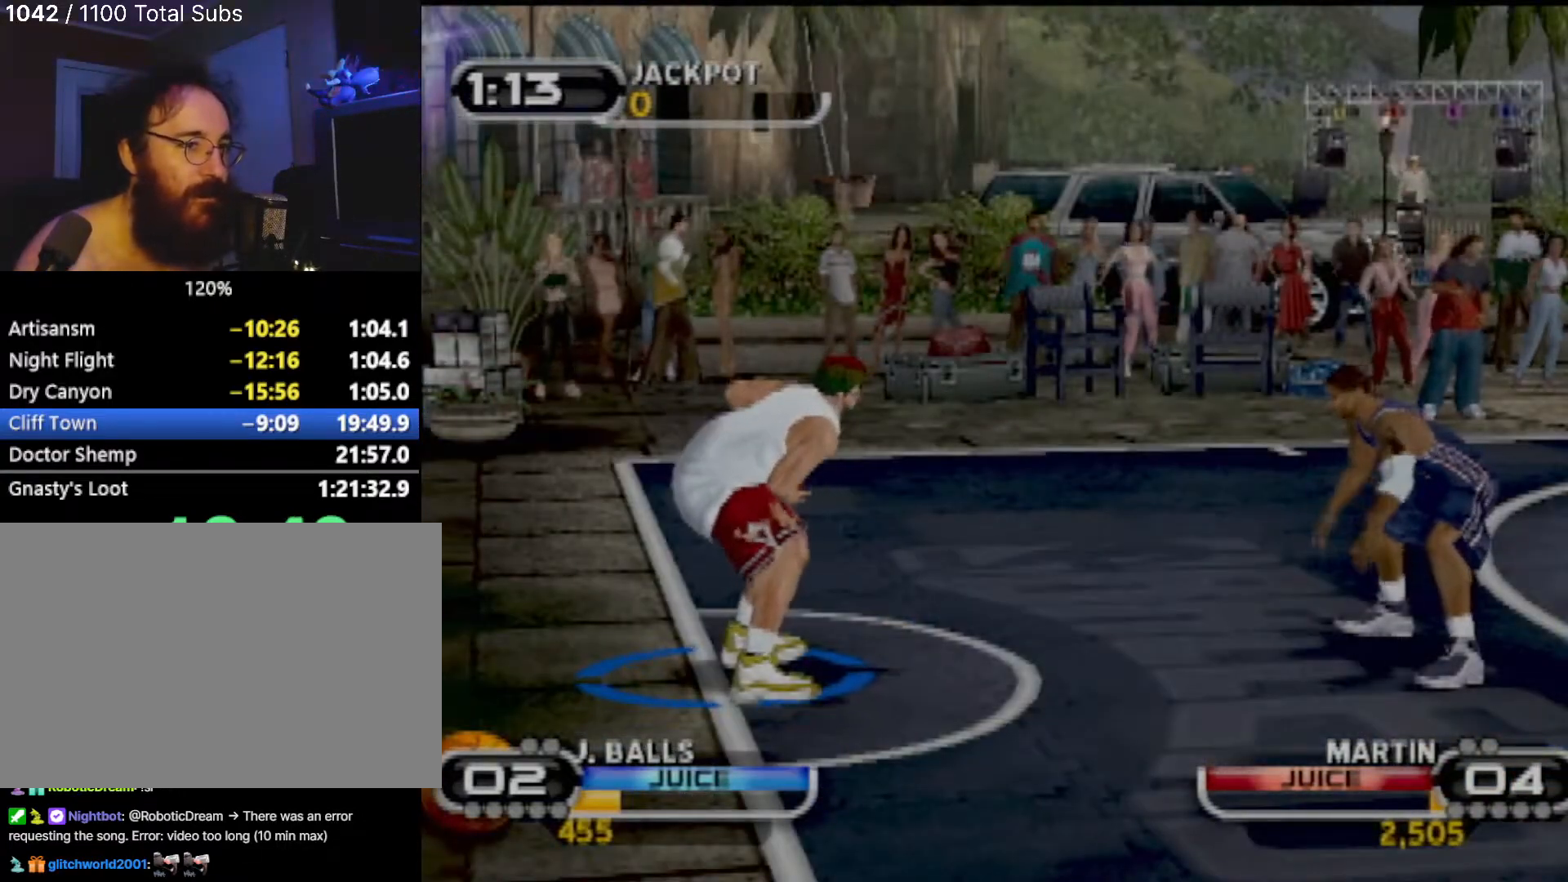
{"buttons": [], "left_stick": "center", "events": [[33, "R2", "down"], [33, "SQUARE", "down"], [66, "SQUARE", "up"], [100, "left_stick", "center"], [133, "R2", "up"]]}
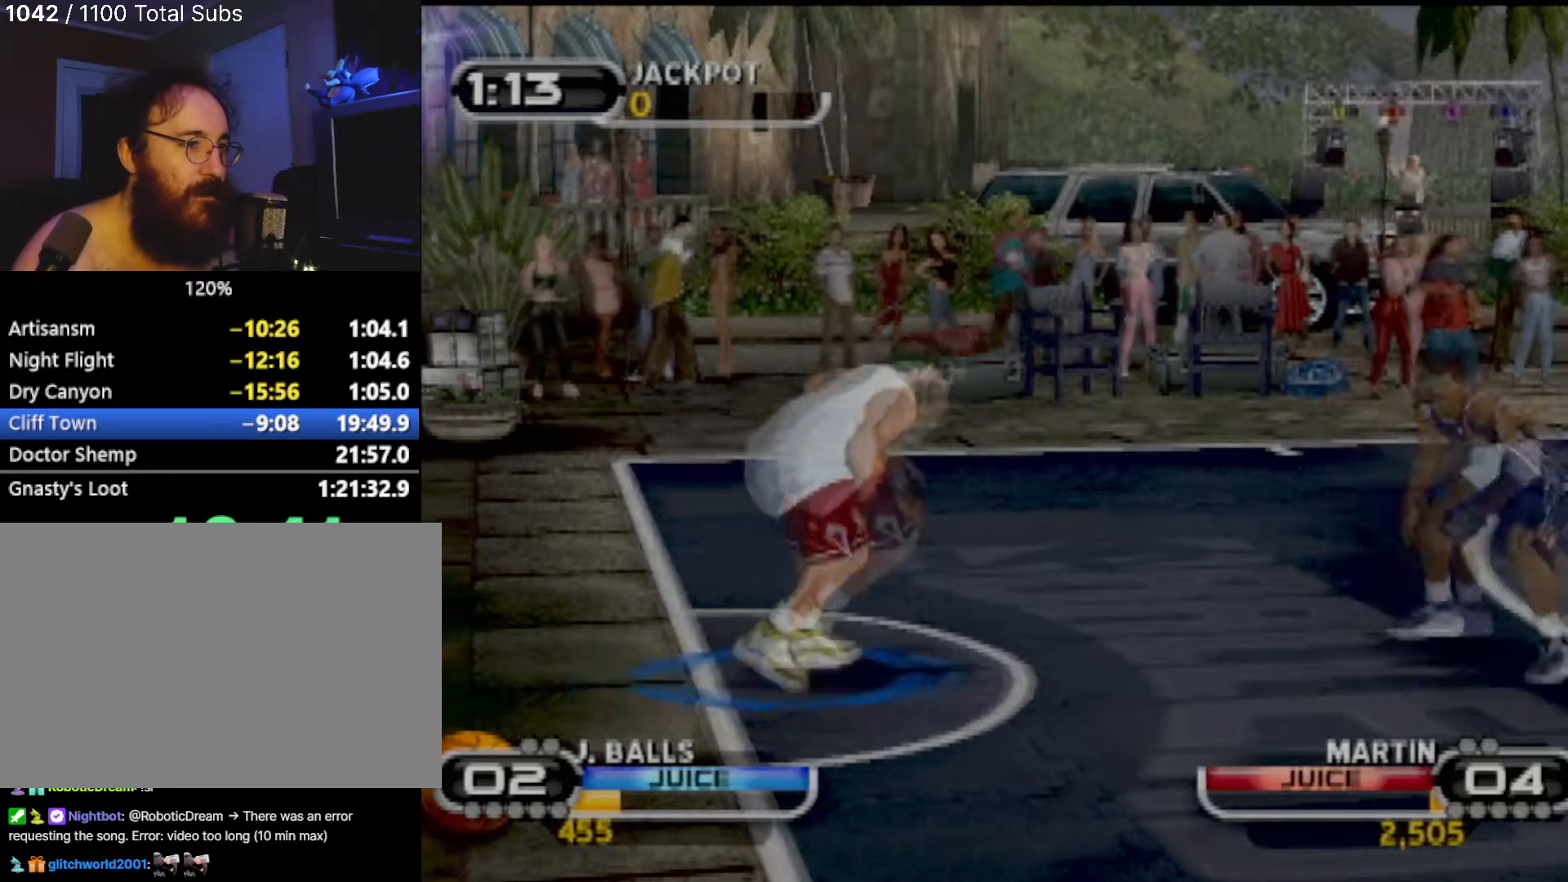
{"buttons": ["SQUARE"], "left_stick": "right", "events": [[334, "left_stick", "right"], [367, "SQUARE", "down"]]}
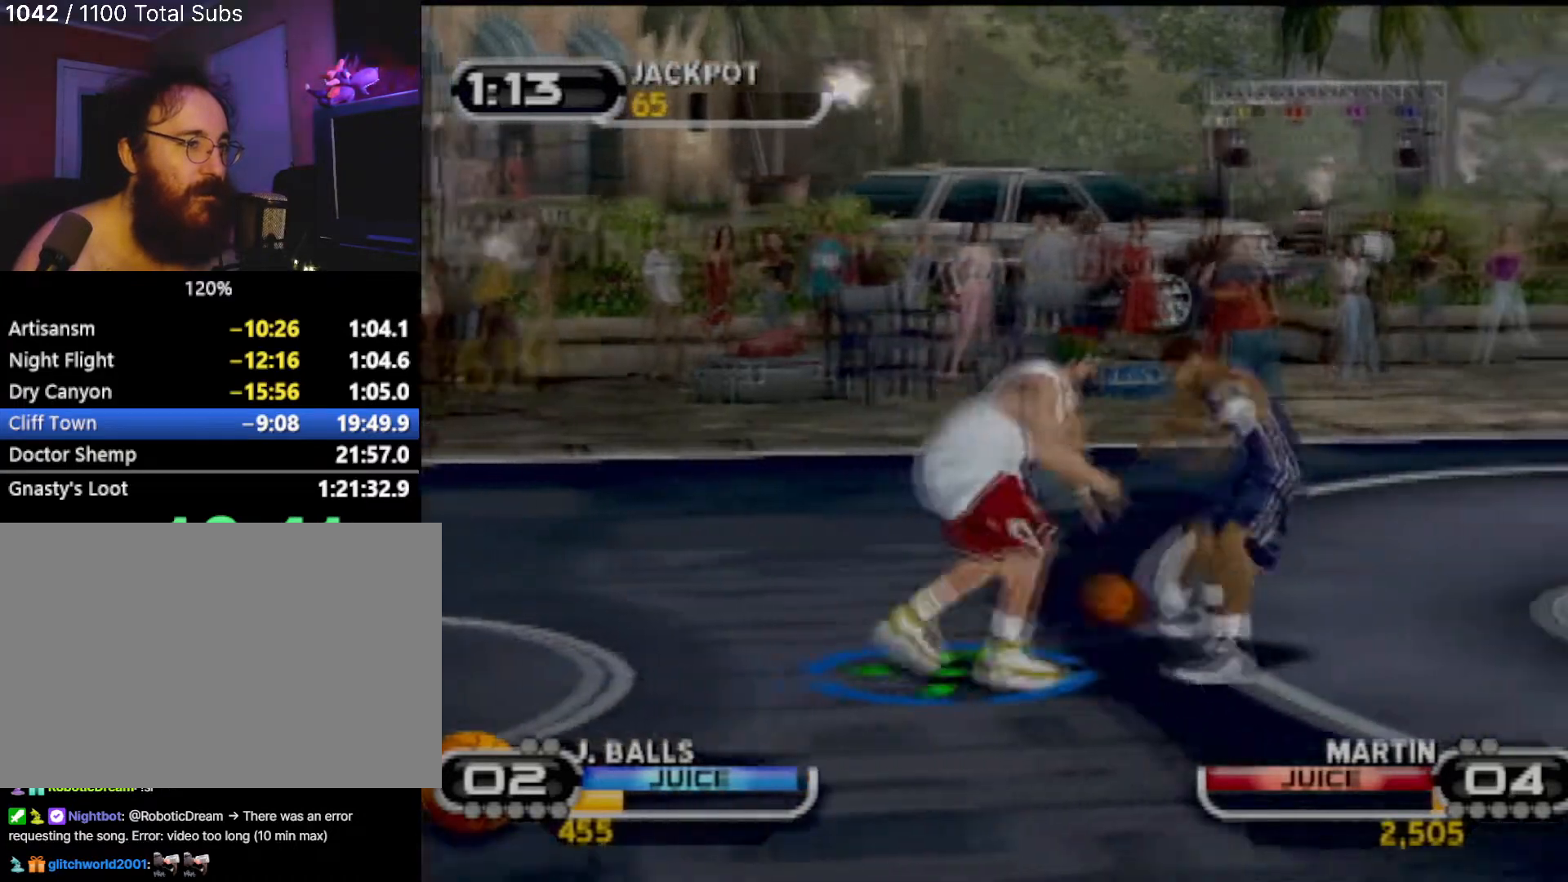
{"buttons": [], "left_stick": "up", "events": [[33, "SQUARE", "up"], [66, "SQUARE", "down"], [200, "R2", "down"], [200, "SQUARE", "up"], [333, "R2", "up"], [367, "left_stick", "down"], [467, "left_stick", "up"]]}
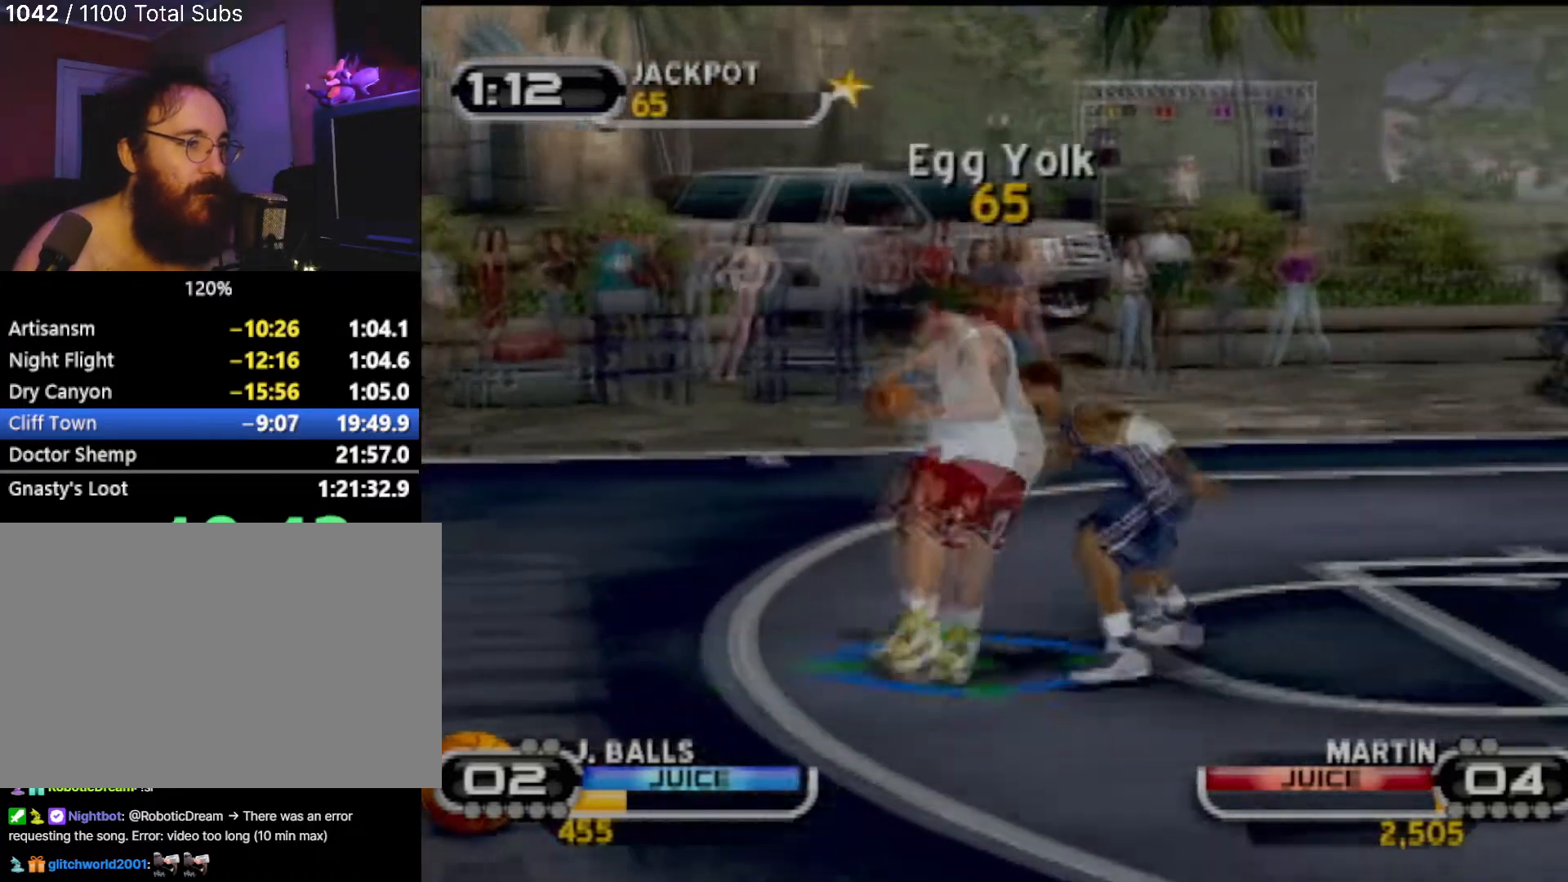
{"buttons": ["R2"], "left_stick": "up-left", "events": [[67, "R2", "down"], [134, "left_stick", "up-left"]]}
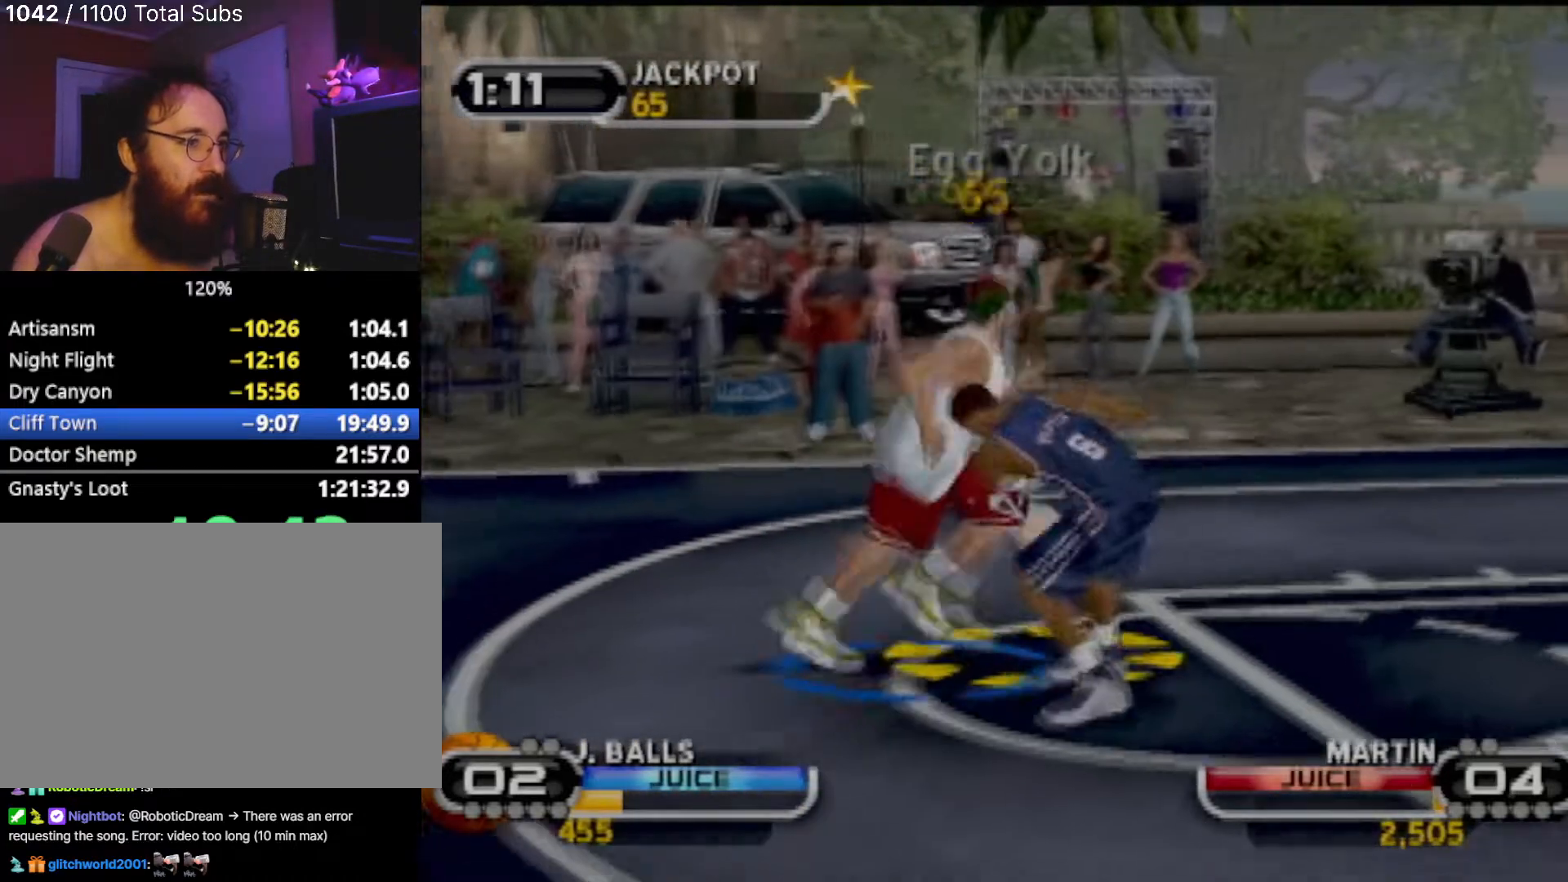
{"buttons": [], "left_stick": "right", "events": [[134, "R2", "up"], [201, "left_stick", "down"], [367, "left_stick", "right"]]}
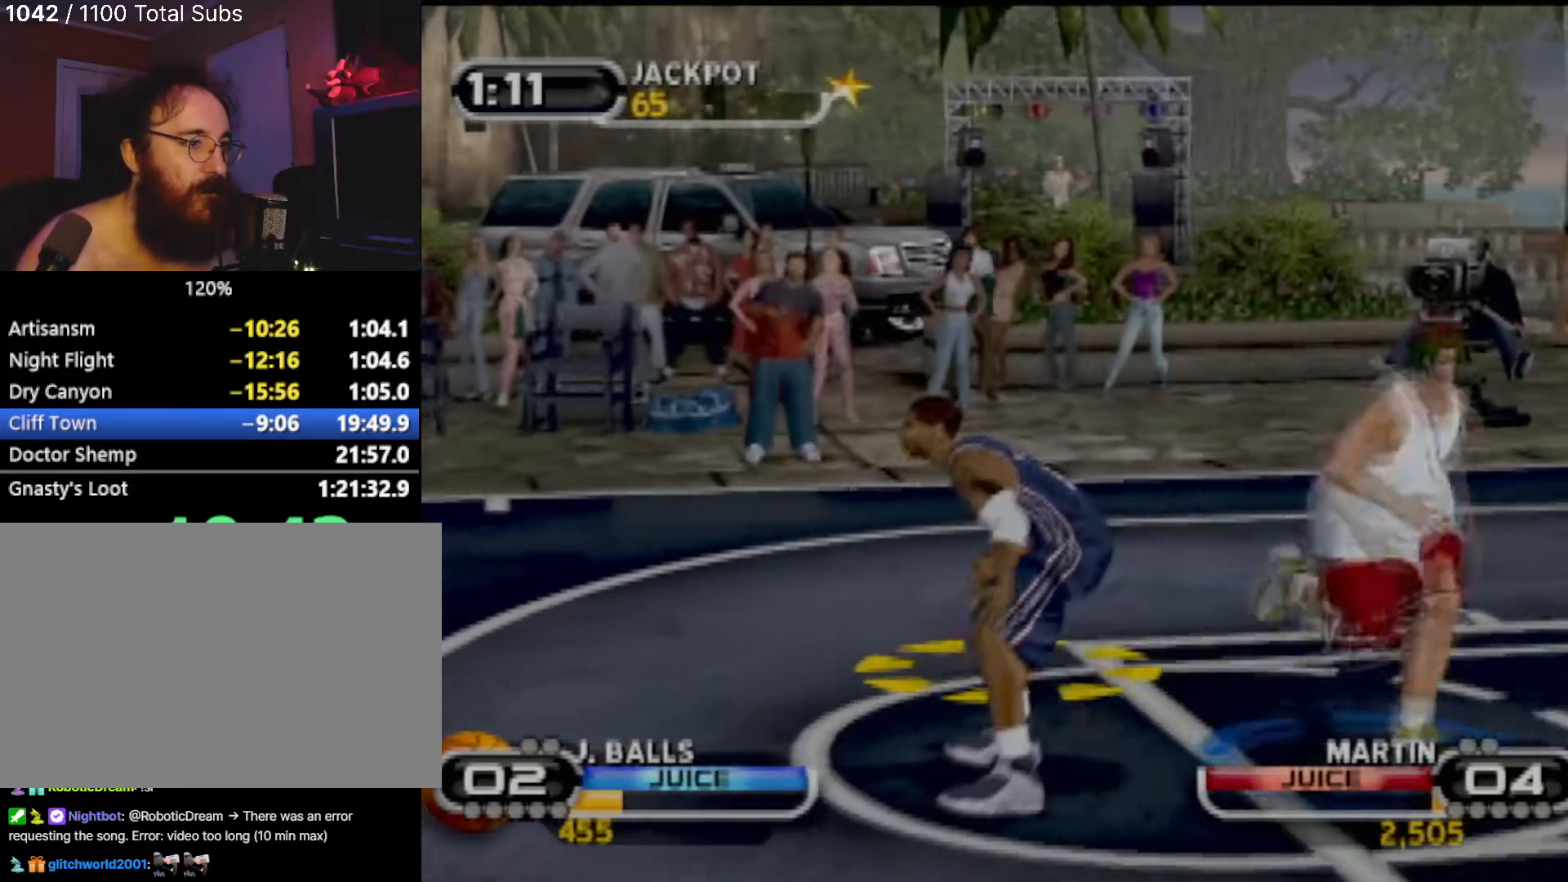
{"buttons": ["R2"], "left_stick": "right", "events": [[100, "left_stick", "down-right"], [300, "left_stick", "right"], [400, "R2", "down"]]}
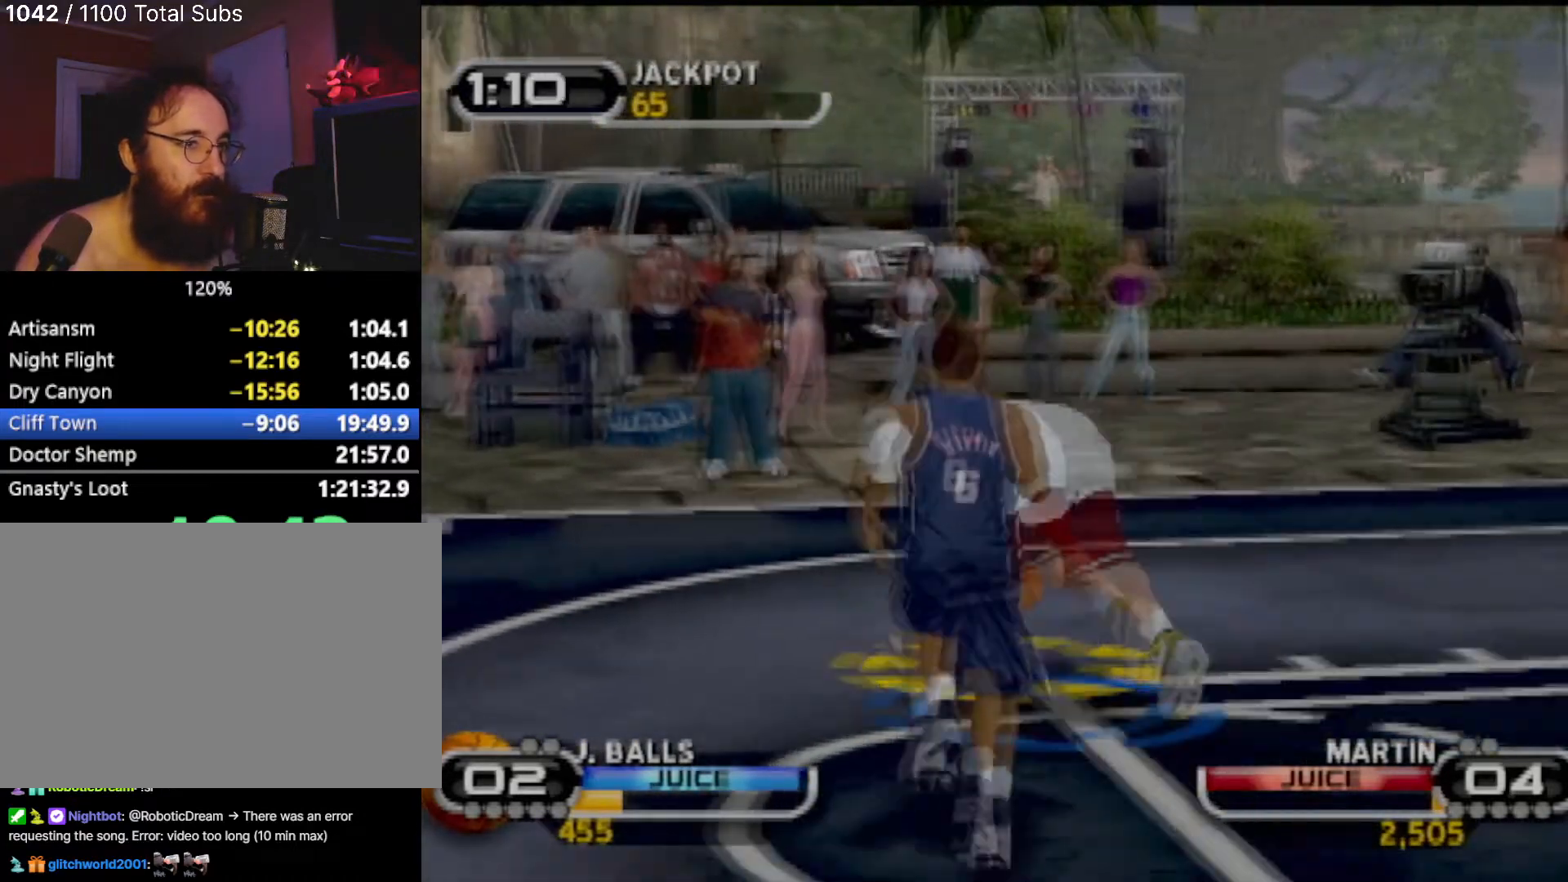
{"buttons": [], "left_stick": "center", "events": [[167, "SQUARE", "down"], [234, "R2", "up"], [234, "left_stick", "center"], [267, "SQUARE", "up"]]}
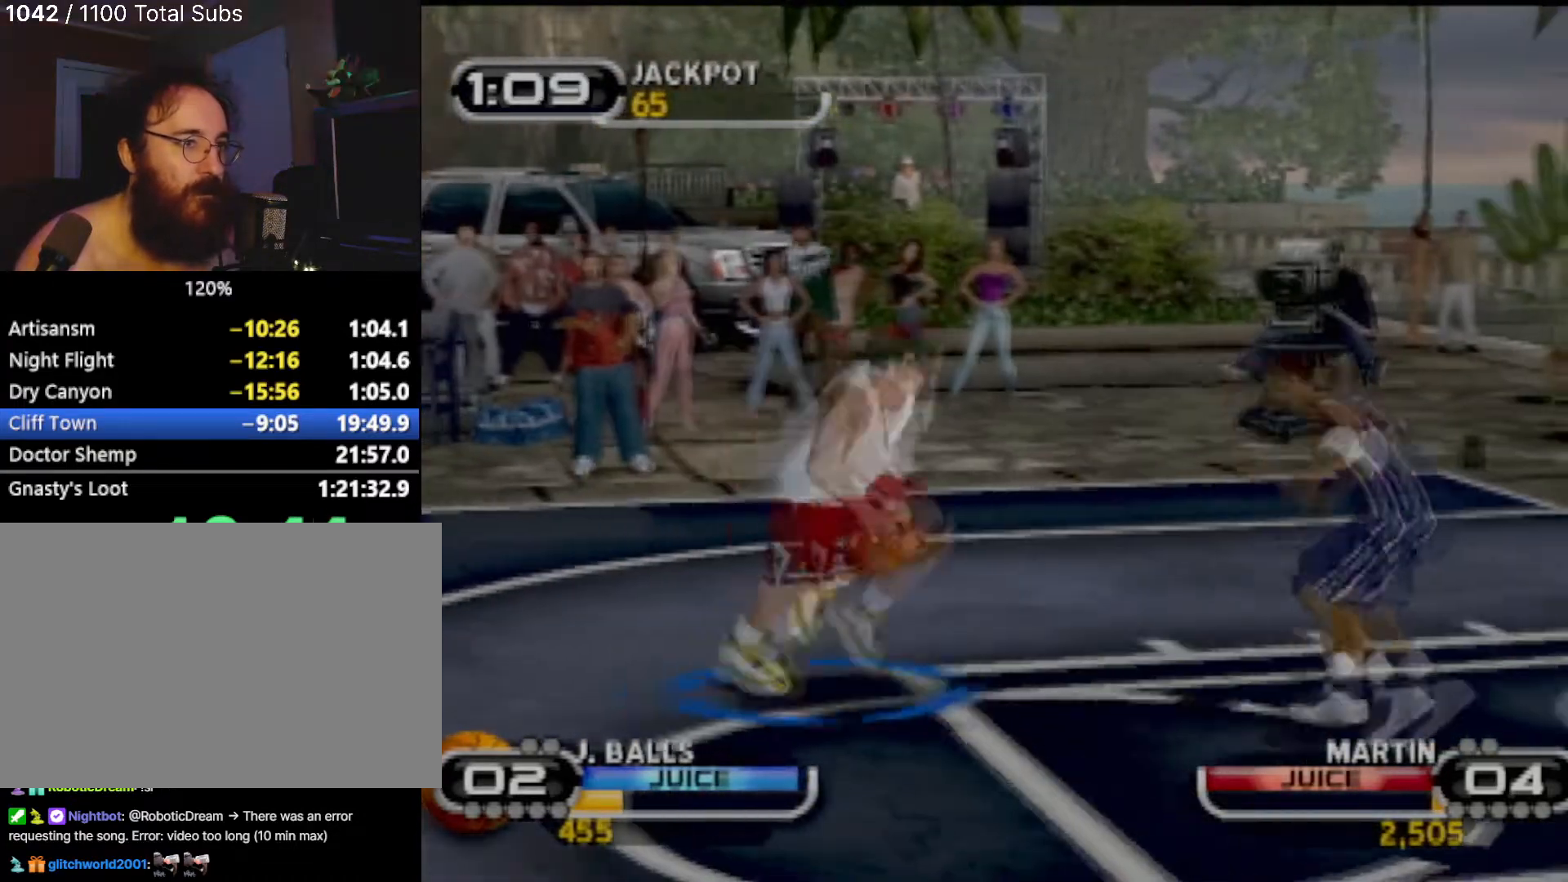
{"buttons": [], "left_stick": "center", "events": []}
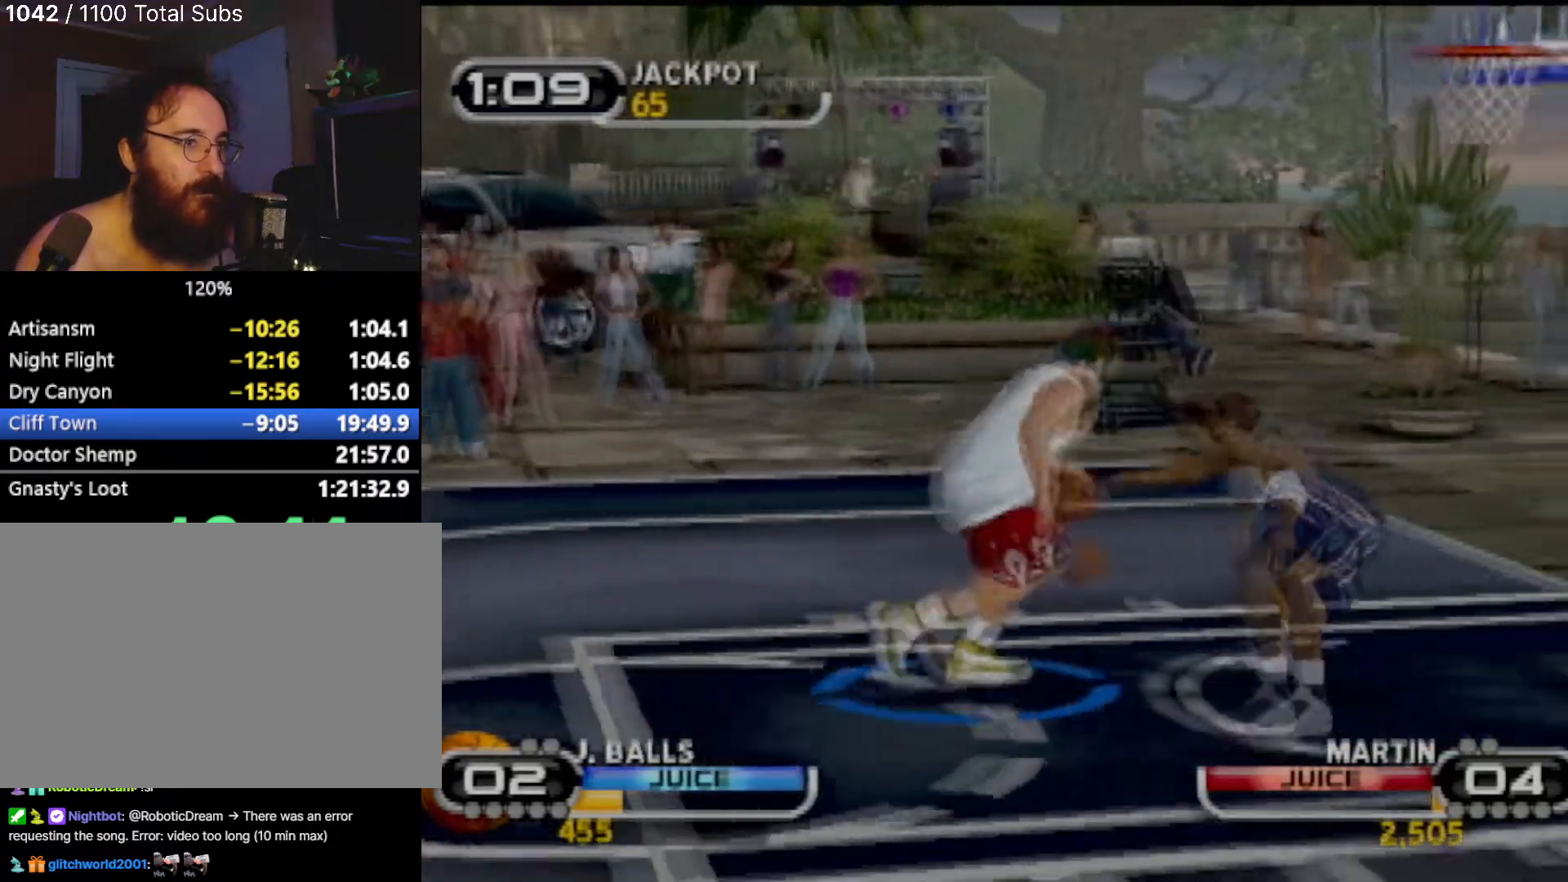
{"buttons": [], "left_stick": "up-left", "events": [[201, "left_stick", "up-left"]]}
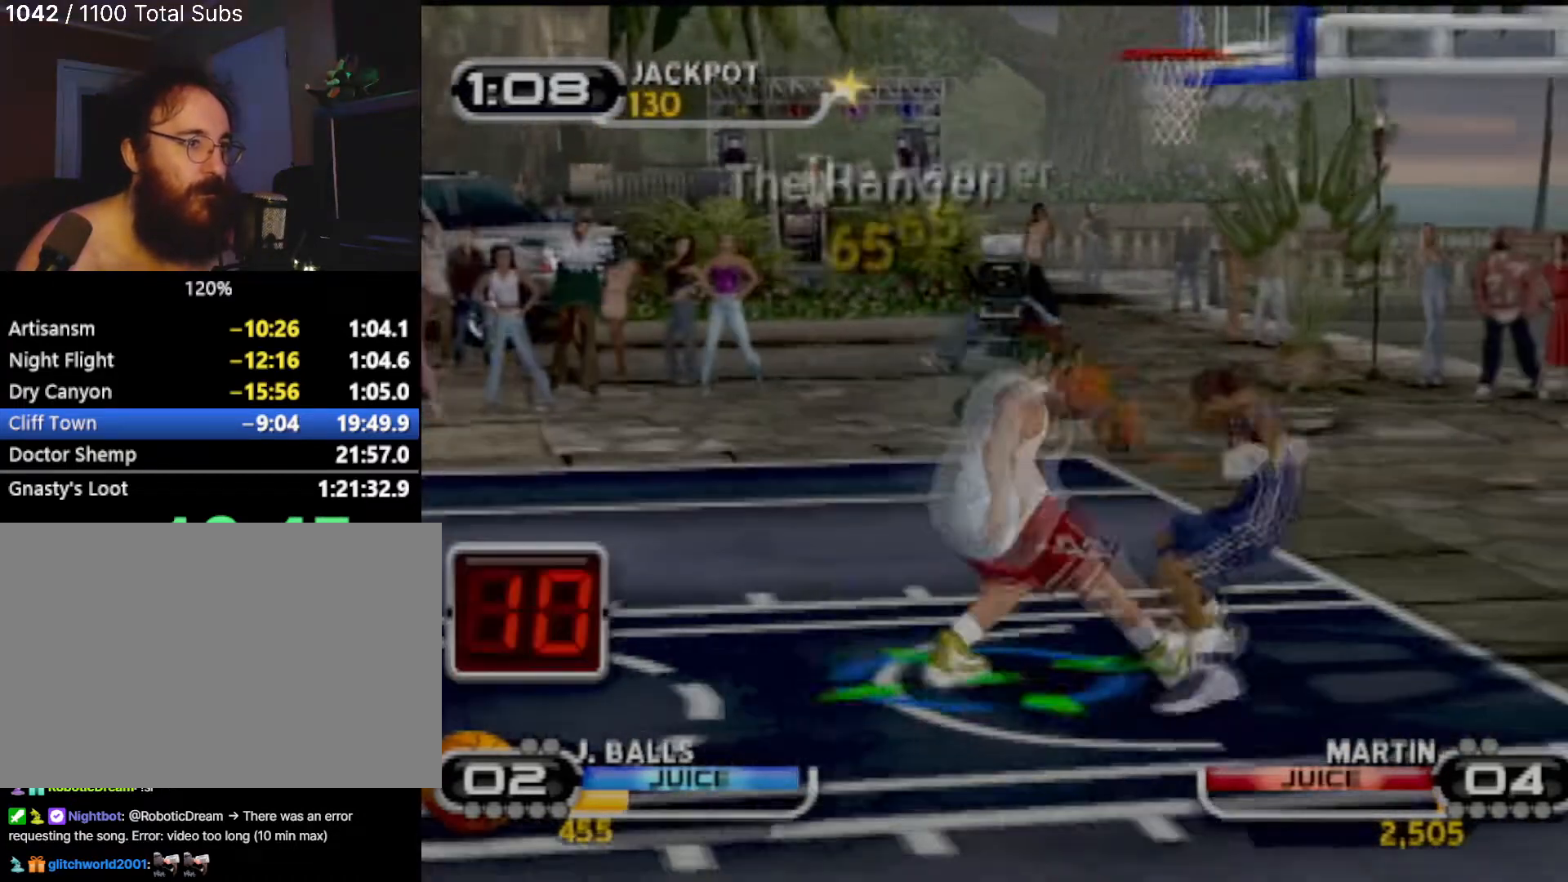
{"buttons": [], "left_stick": "center", "events": [[133, "SQUARE", "down"], [167, "left_stick", "up"], [267, "SQUARE", "up"], [367, "left_stick", "center"]]}
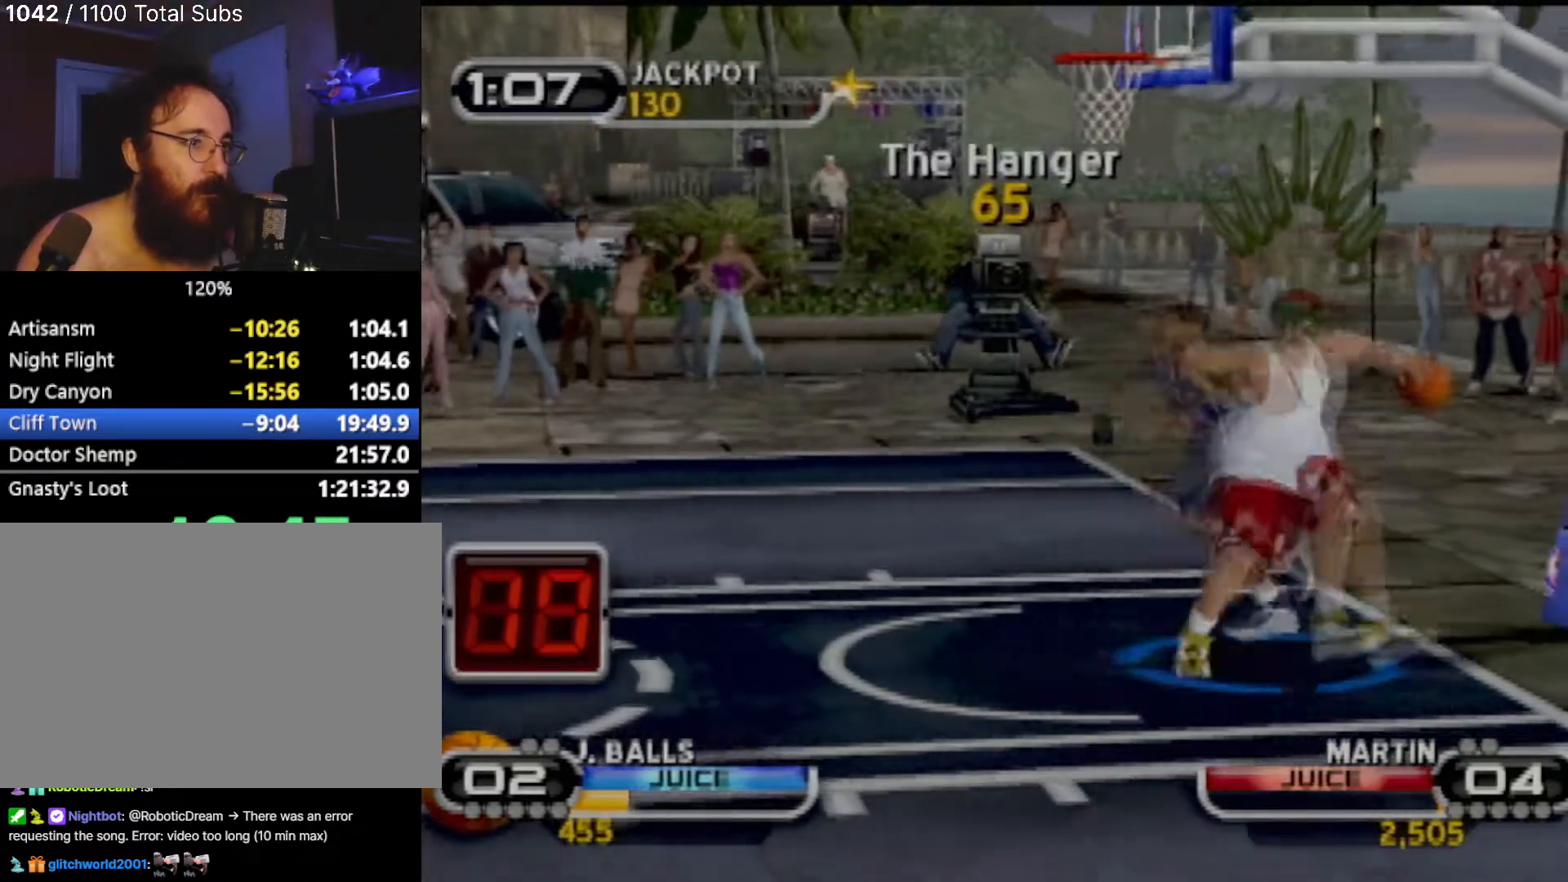
{"buttons": [], "left_stick": "up-right", "events": [[267, "left_stick", "up"], [334, "left_stick", "up-right"]]}
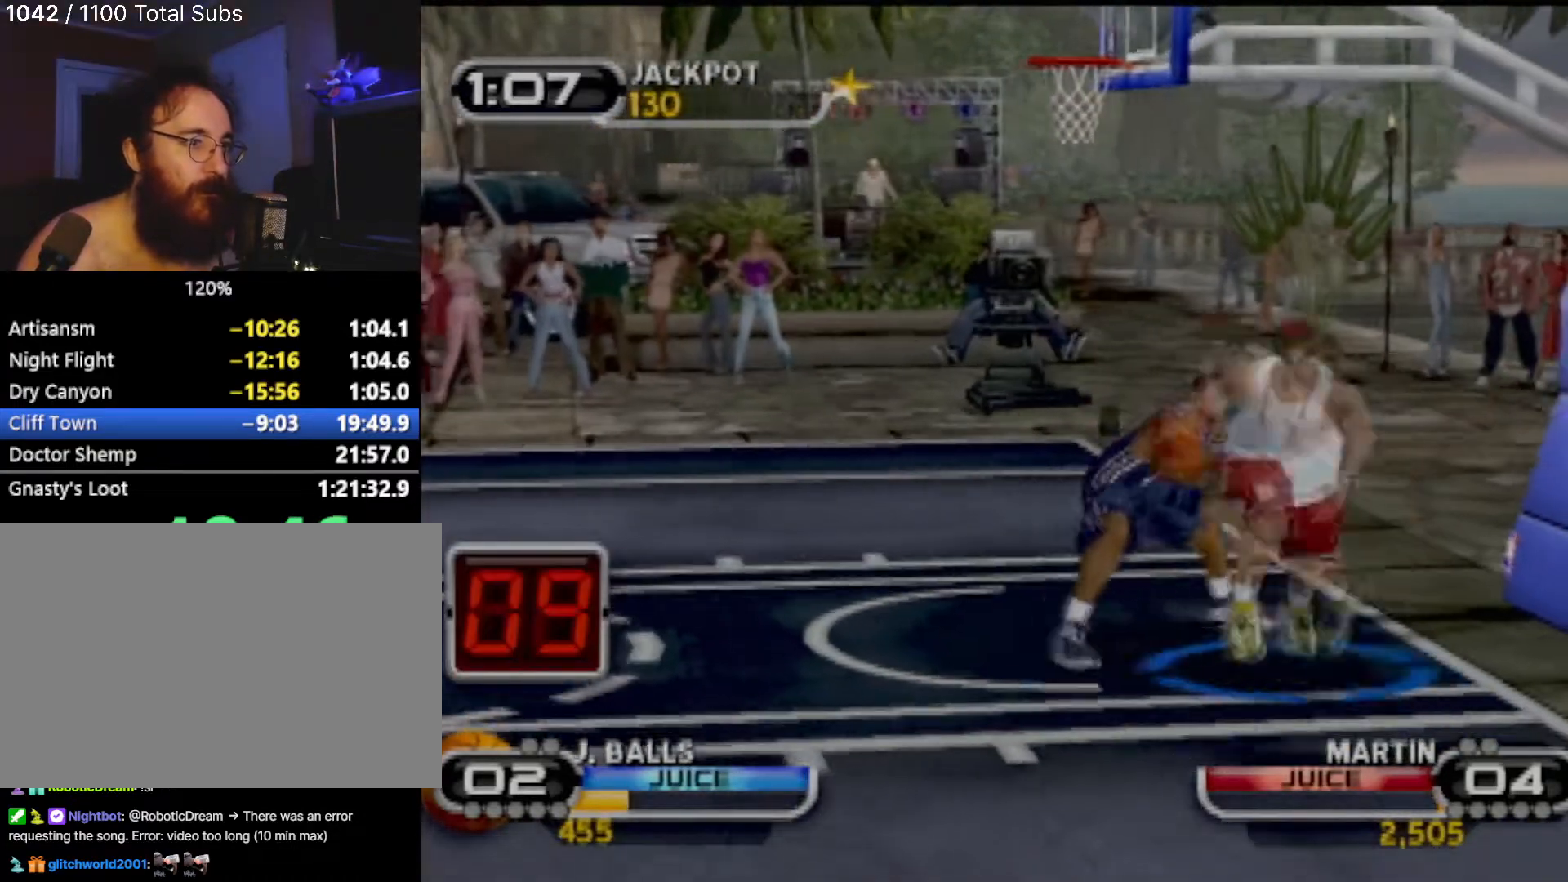
{"buttons": [], "left_stick": "center", "events": [[100, "SQUARE", "down"], [200, "SQUARE", "up"], [267, "R2", "down"], [267, "SQUARE", "down"], [334, "SQUARE", "up"], [334, "left_stick", "center"], [400, "R2", "up"]]}
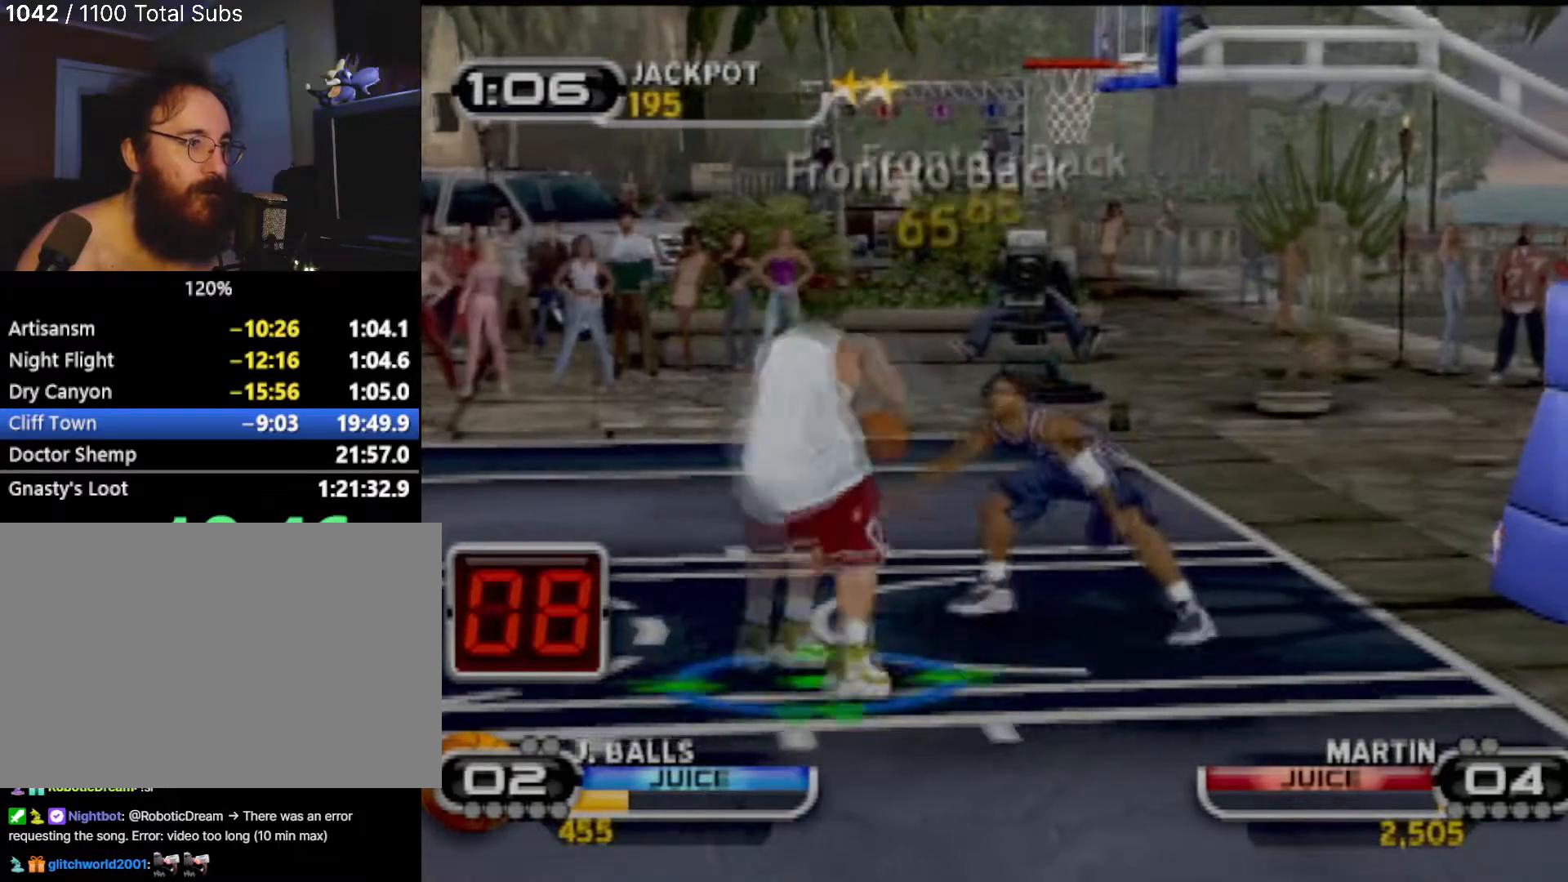
{"buttons": [], "left_stick": "left", "events": [[468, "left_stick", "left"]]}
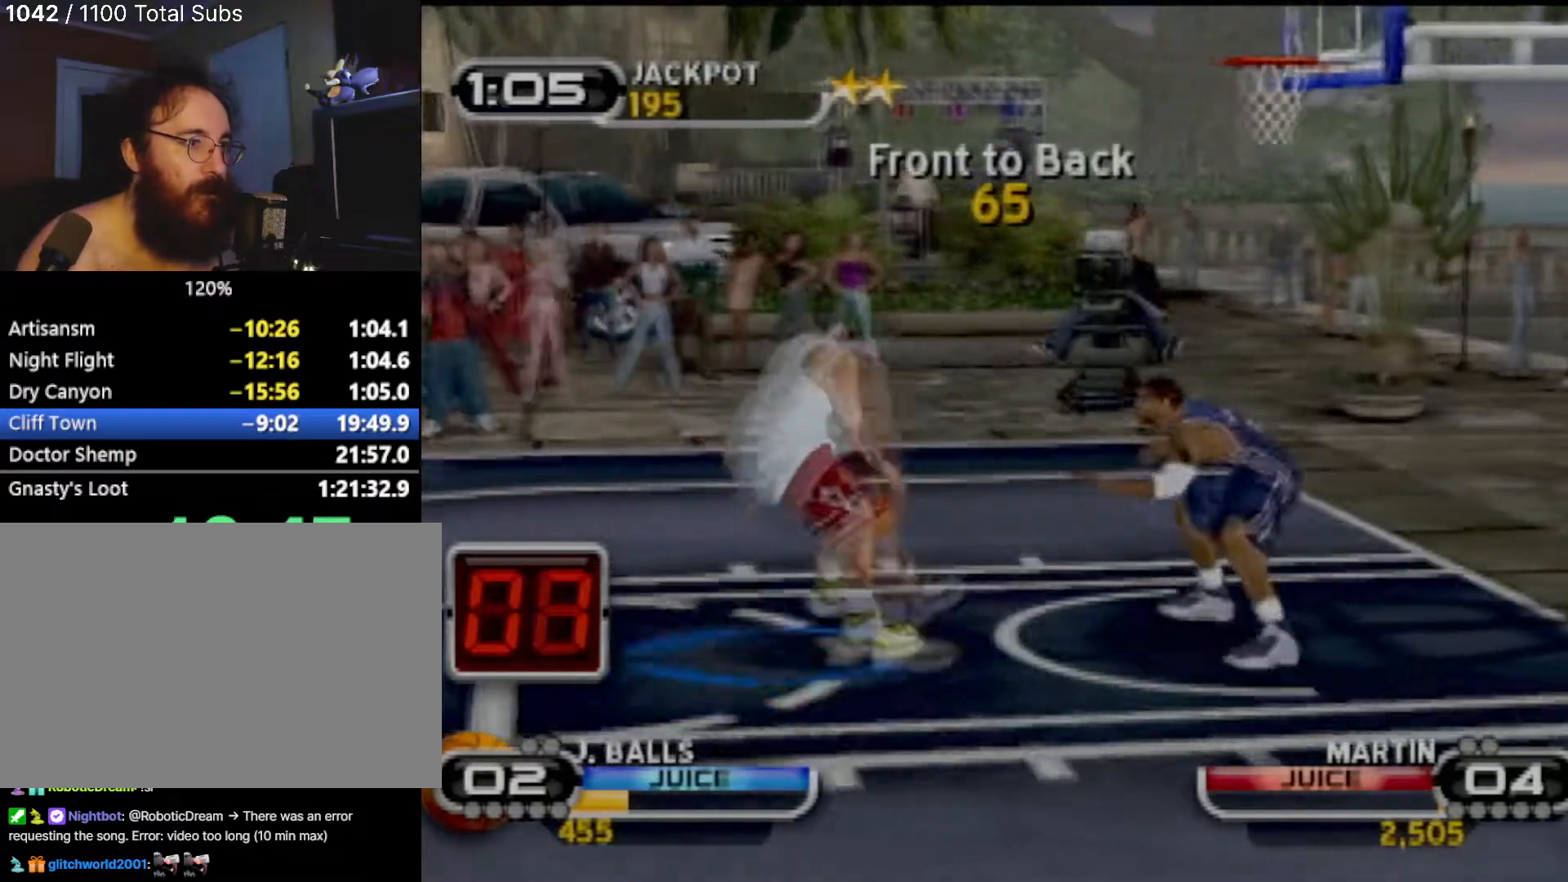
{"buttons": [], "left_stick": "up-left", "events": [[400, "left_stick", "up-left"]]}
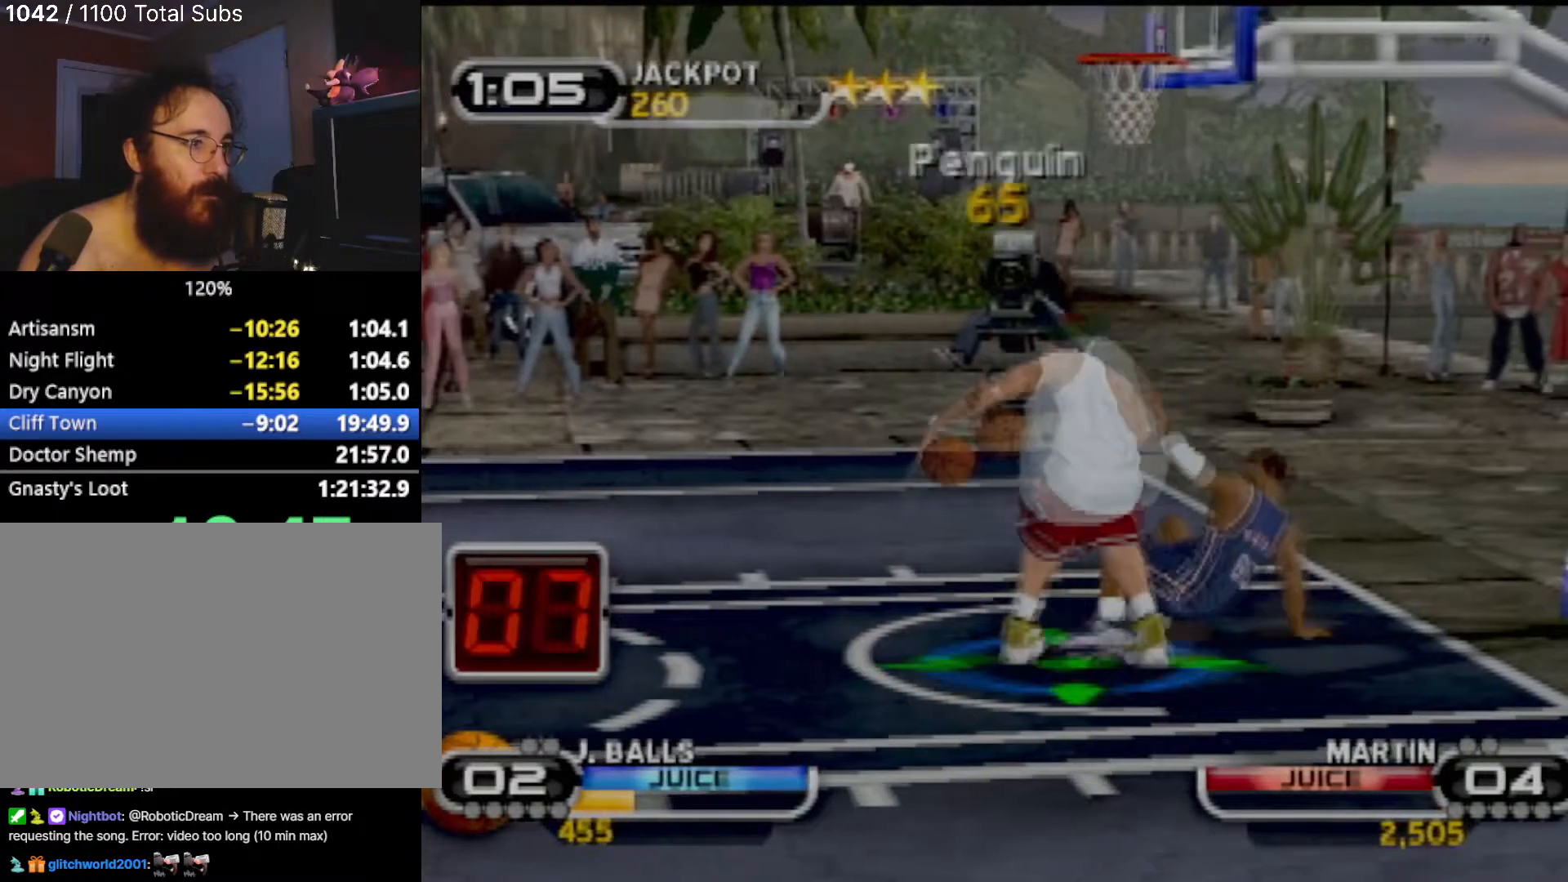
{"buttons": [], "left_stick": "up-left", "events": []}